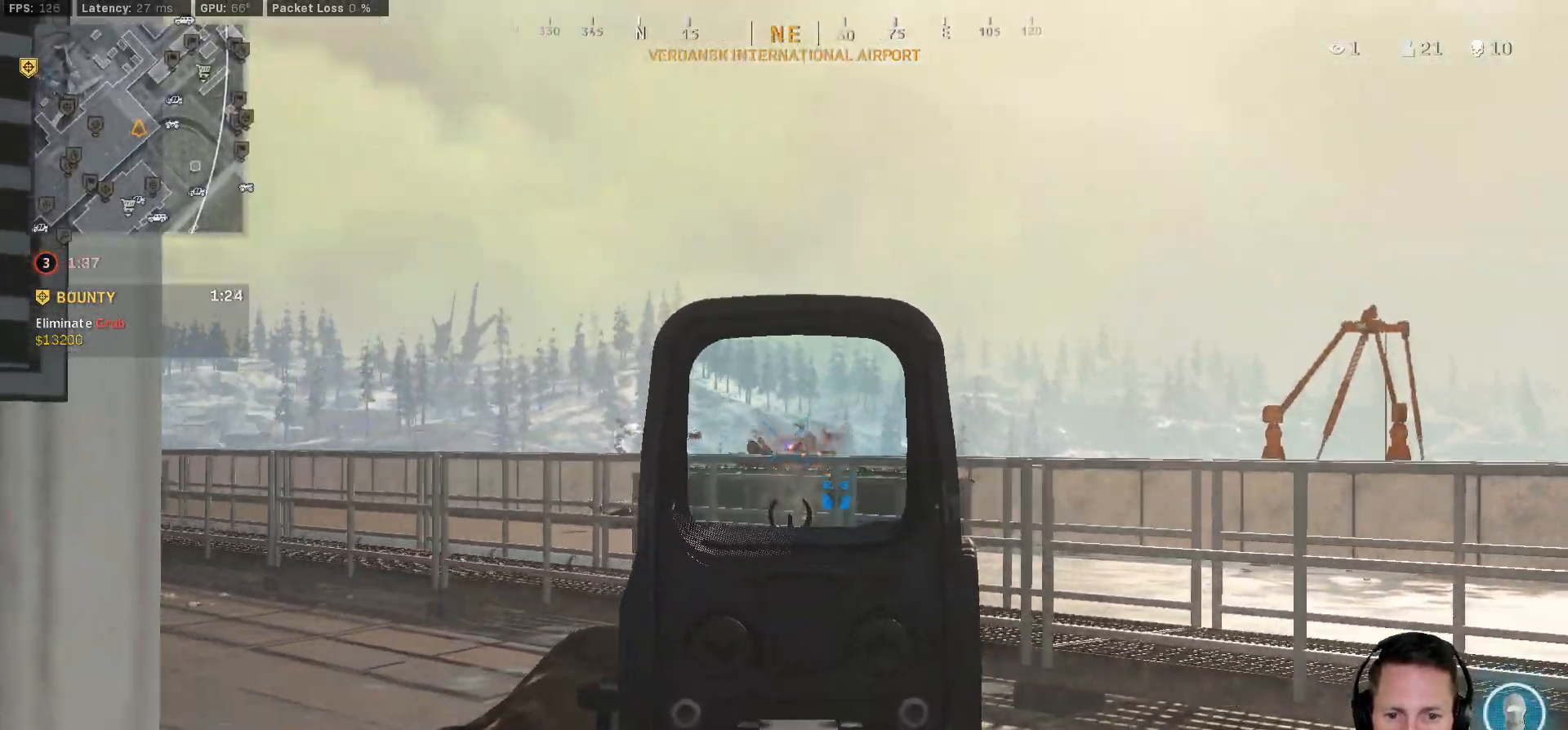
Gameplay with keyboard and mouse; each line is a JSON object with the keys and mouse buttons held at the frame after it. "events" lists presses ("down") and releases ("up") of "1", "2", "3", "4", "5", "a", "alt", "b", "c", "ctrl", "d", "e", "f", "g", "q", "r", "s", "shift", "space", "t", "tab", "v", "w", "x", "z", "mouse_left", "mouse_wheel", "mouse_right", "mouse_mb4" and "mouse_mb5" between this image and that frame as [ms after this image, input, new state], when the widget could be followed in between. "mouse_left", "mouse_wheel", "mouse_right", "mouse_mb4", "mouse_mb5" = the "left", "wheel", "right", "mb4", "mb5" buttons of the "mouse" list. No other keys are recorded. "wheel" means that the mouse wheel is clicked or scrolled. Mouse movement is not recorded.
{"keys": [], "mouse": ["left", "right"], "events": []}
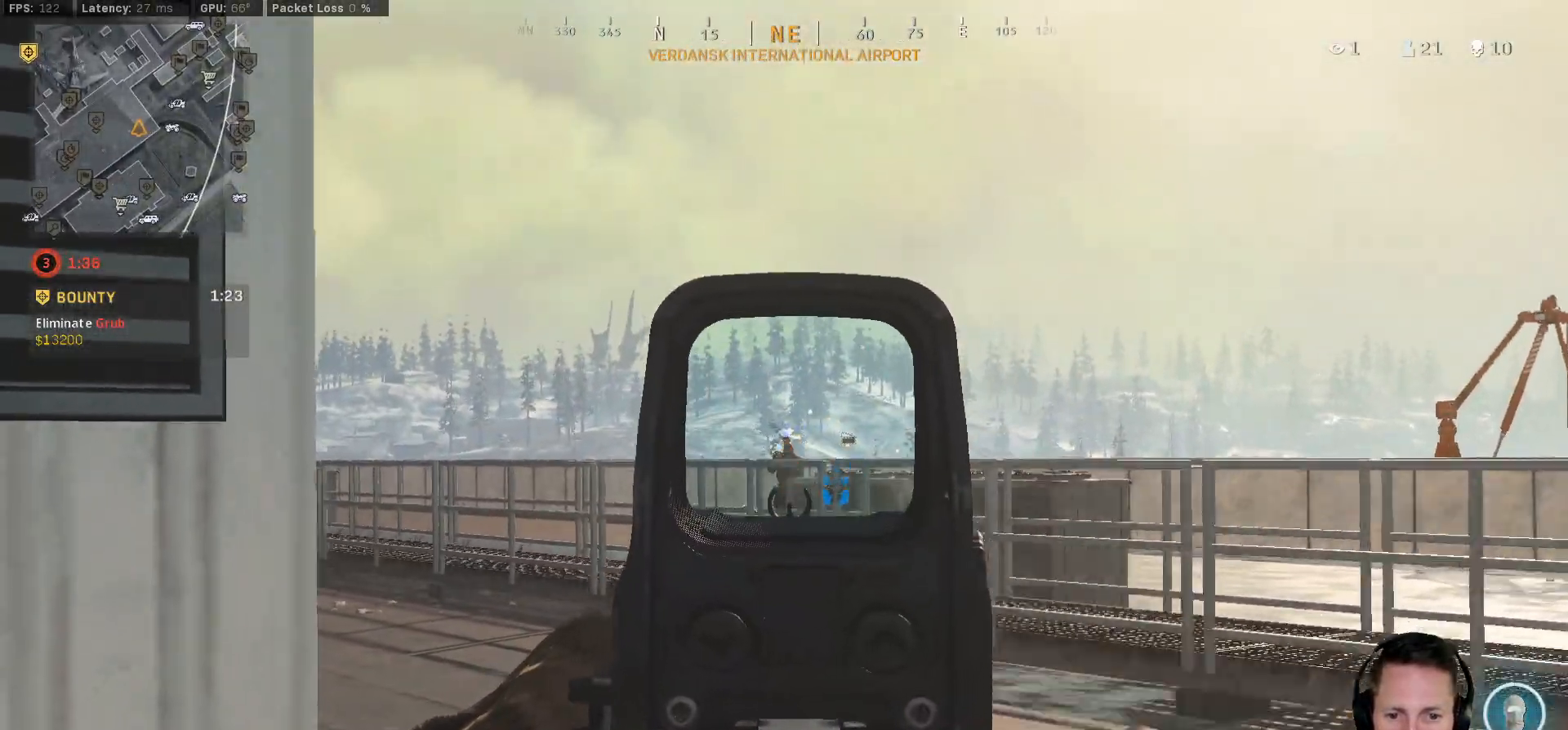
{"keys": [], "mouse": ["left", "right"], "events": []}
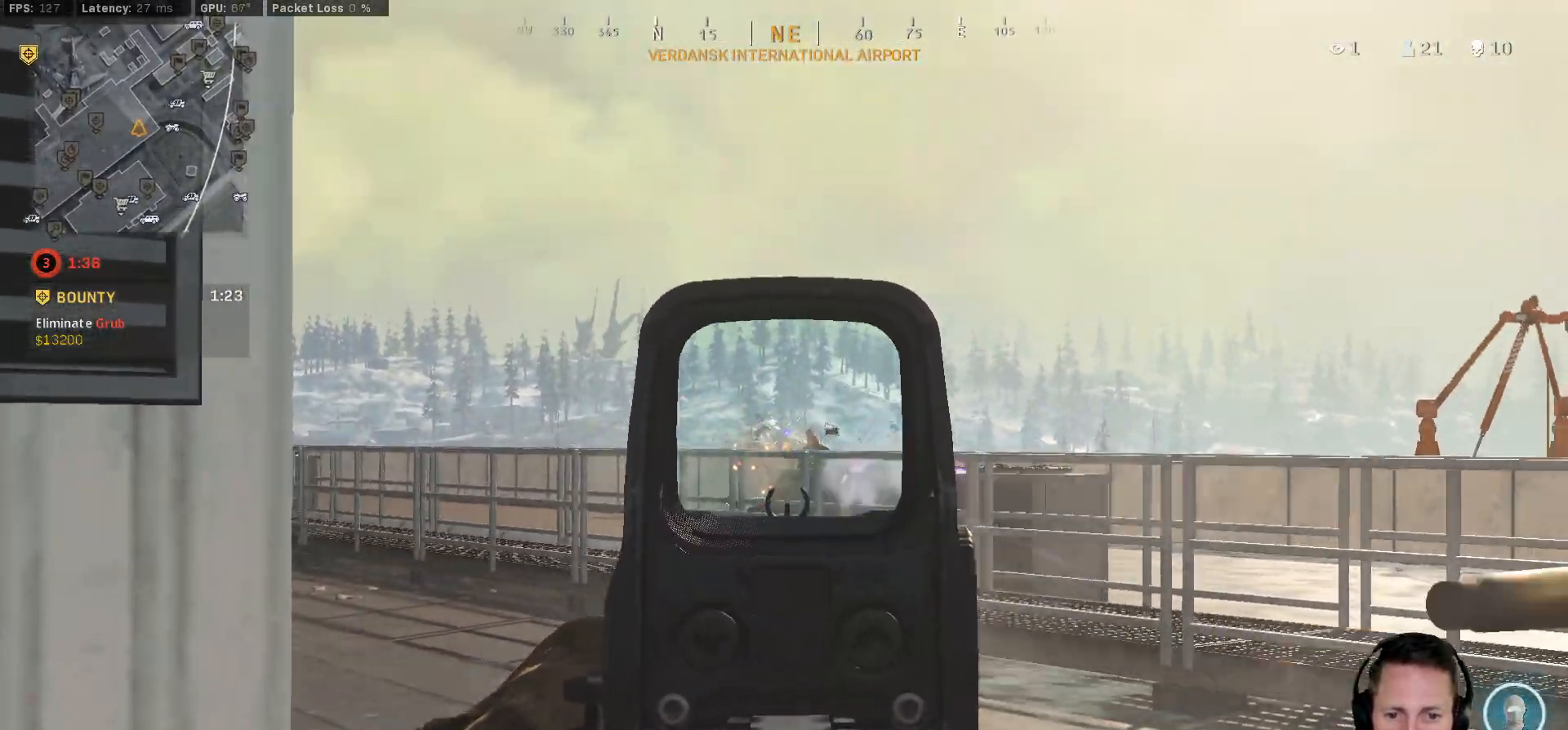
{"keys": ["d"], "mouse": ["left", "right"], "events": [[367, "d", "down"]]}
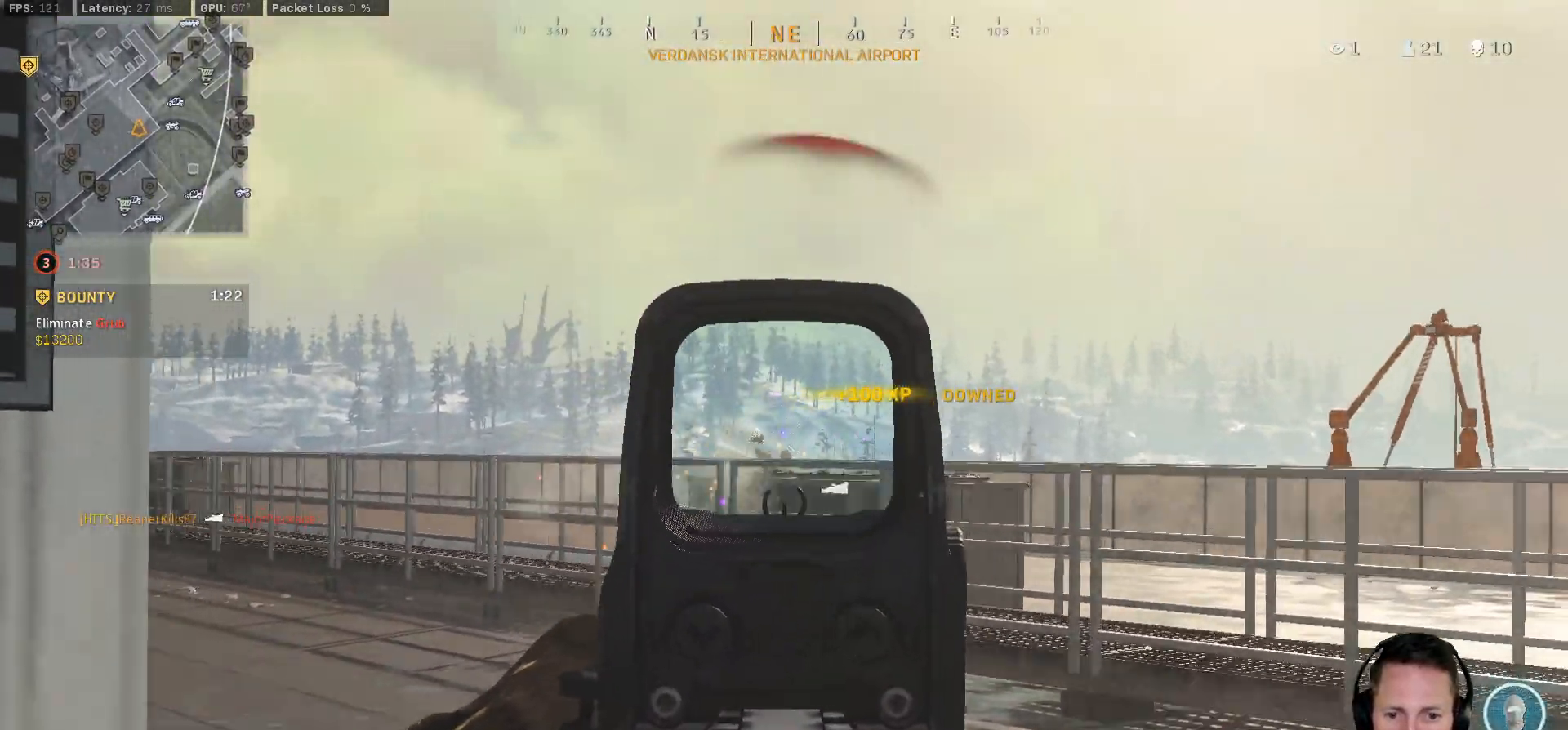
{"keys": ["d", "shift", "w"], "mouse": [], "events": [[67, "mouse_left", "up"], [83, "mouse_right", "up"], [83, "w", "down"], [167, "shift", "down"]]}
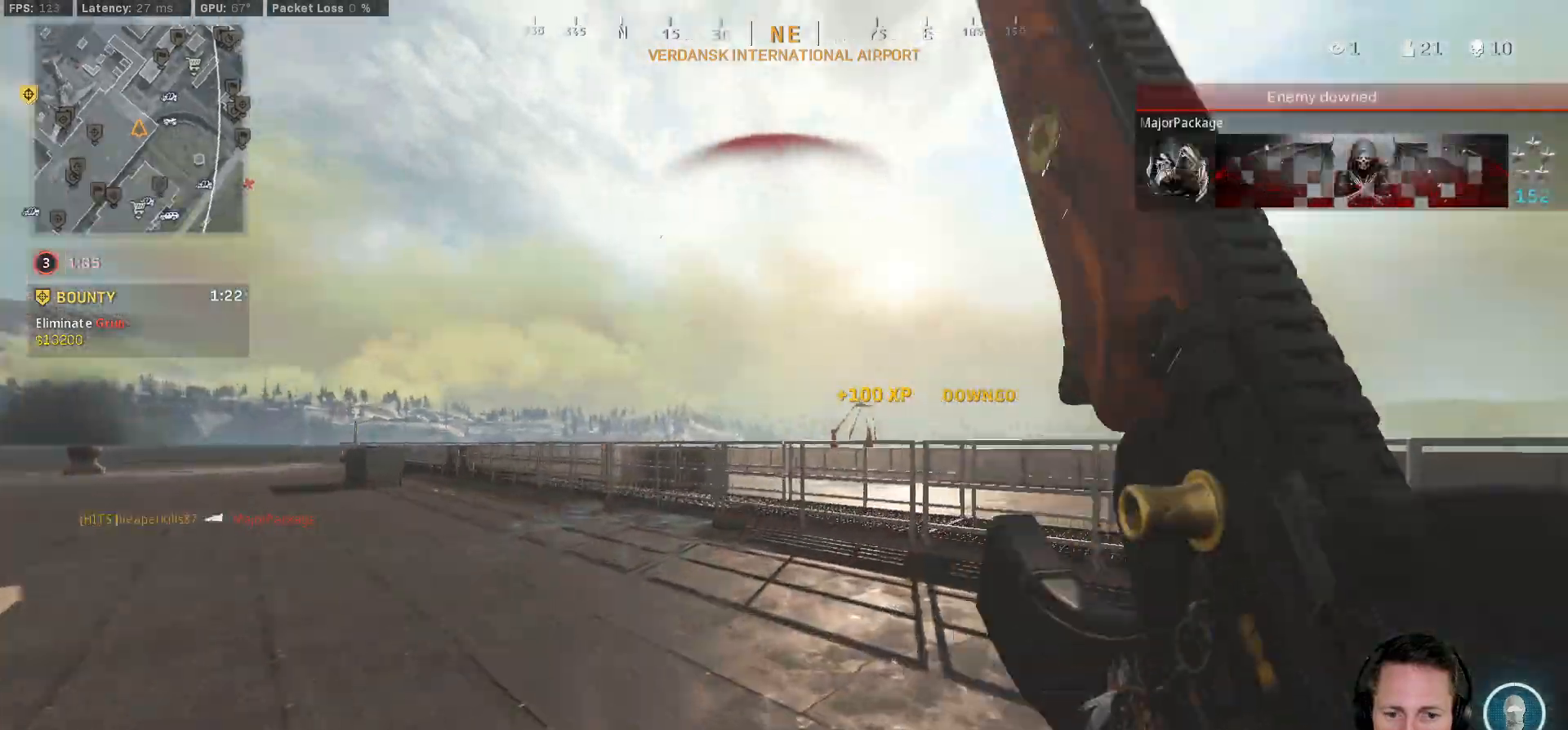
{"keys": ["d", "shift", "space", "w"], "mouse": [], "events": [[467, "space", "down"]]}
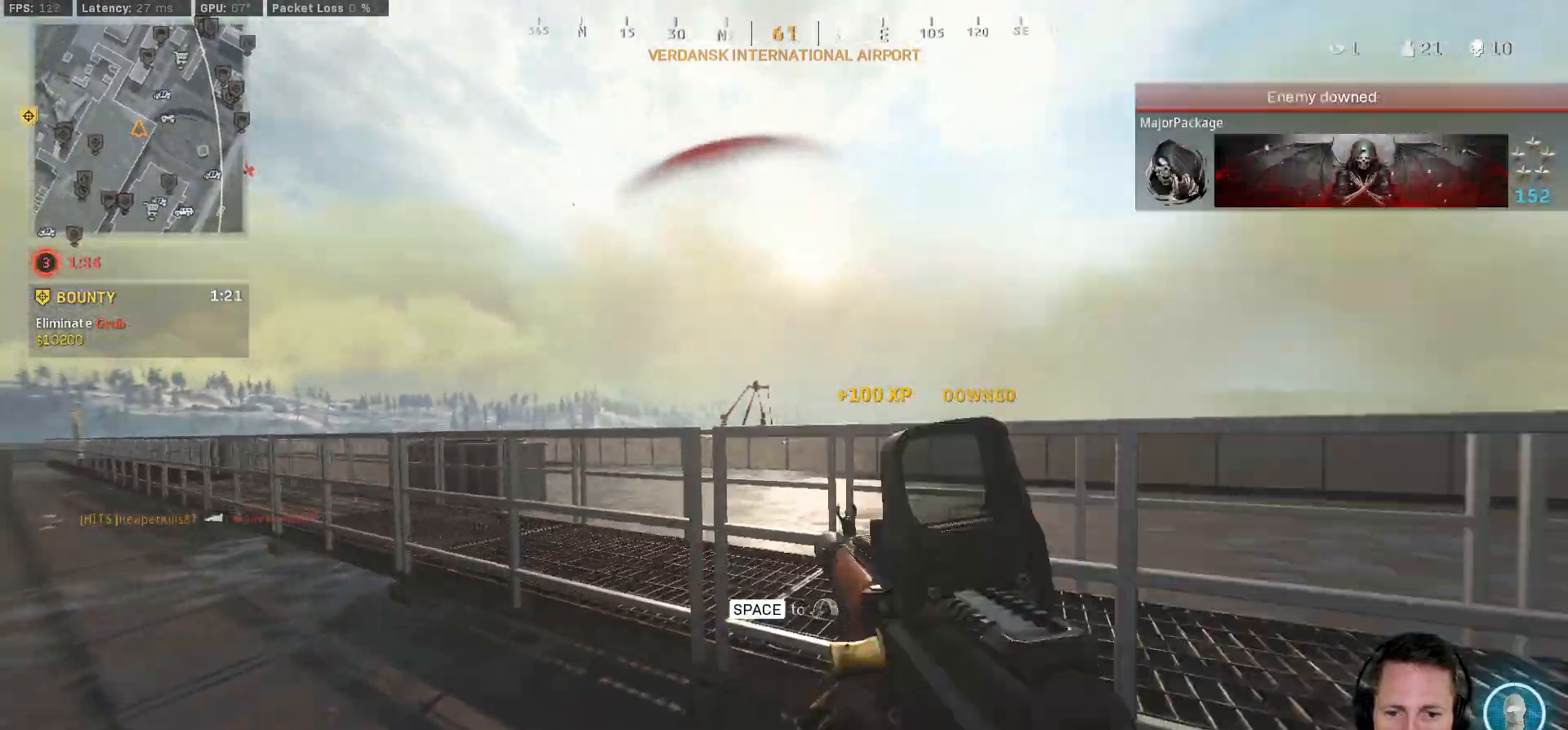
{"keys": ["d", "w"], "mouse": [], "events": [[33, "shift", "up"], [33, "space", "up"], [117, "space", "down"], [283, "space", "up"]]}
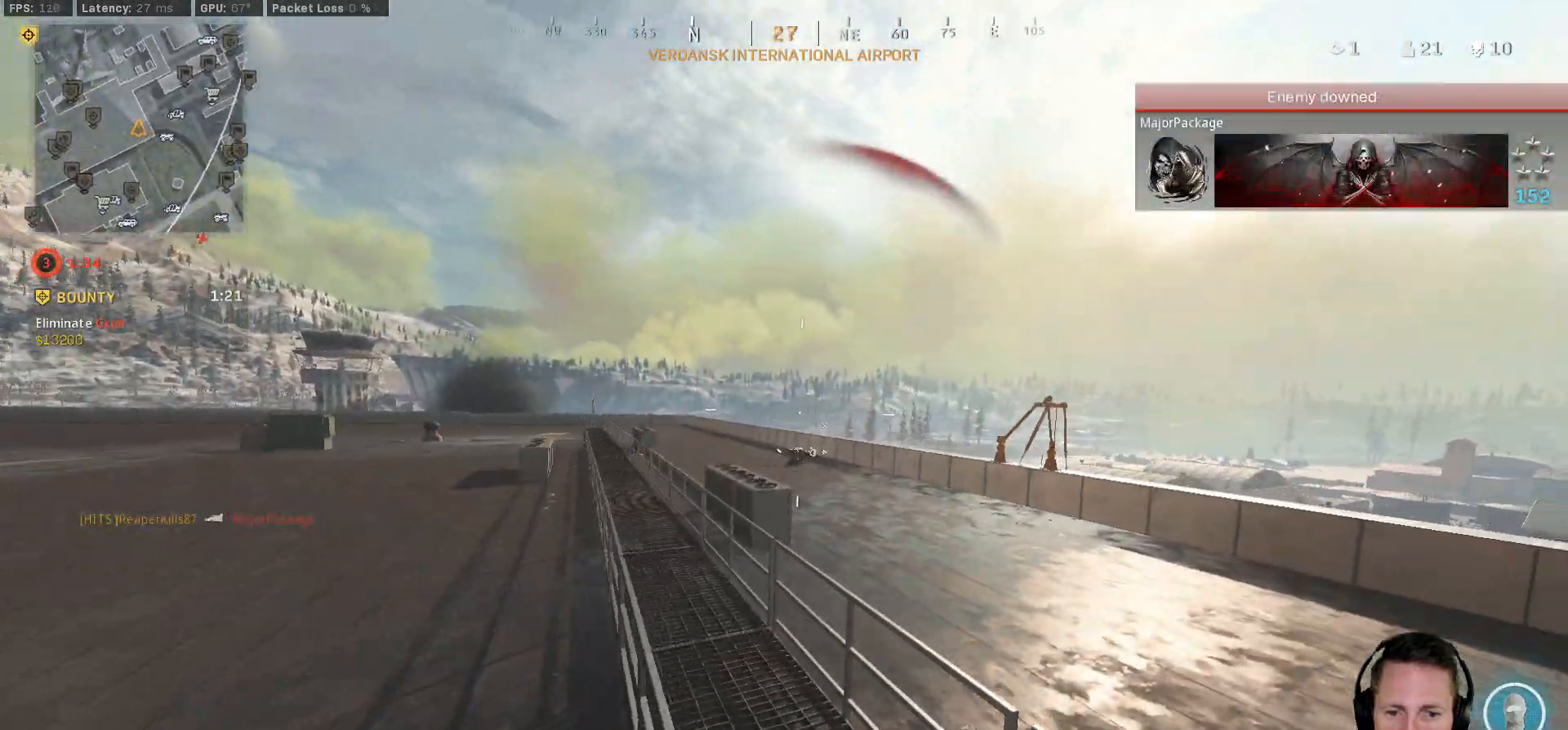
{"keys": ["d", "w"], "mouse": ["right"], "events": [[217, "space", "down"], [300, "mouse_right", "down"], [383, "space", "up"]]}
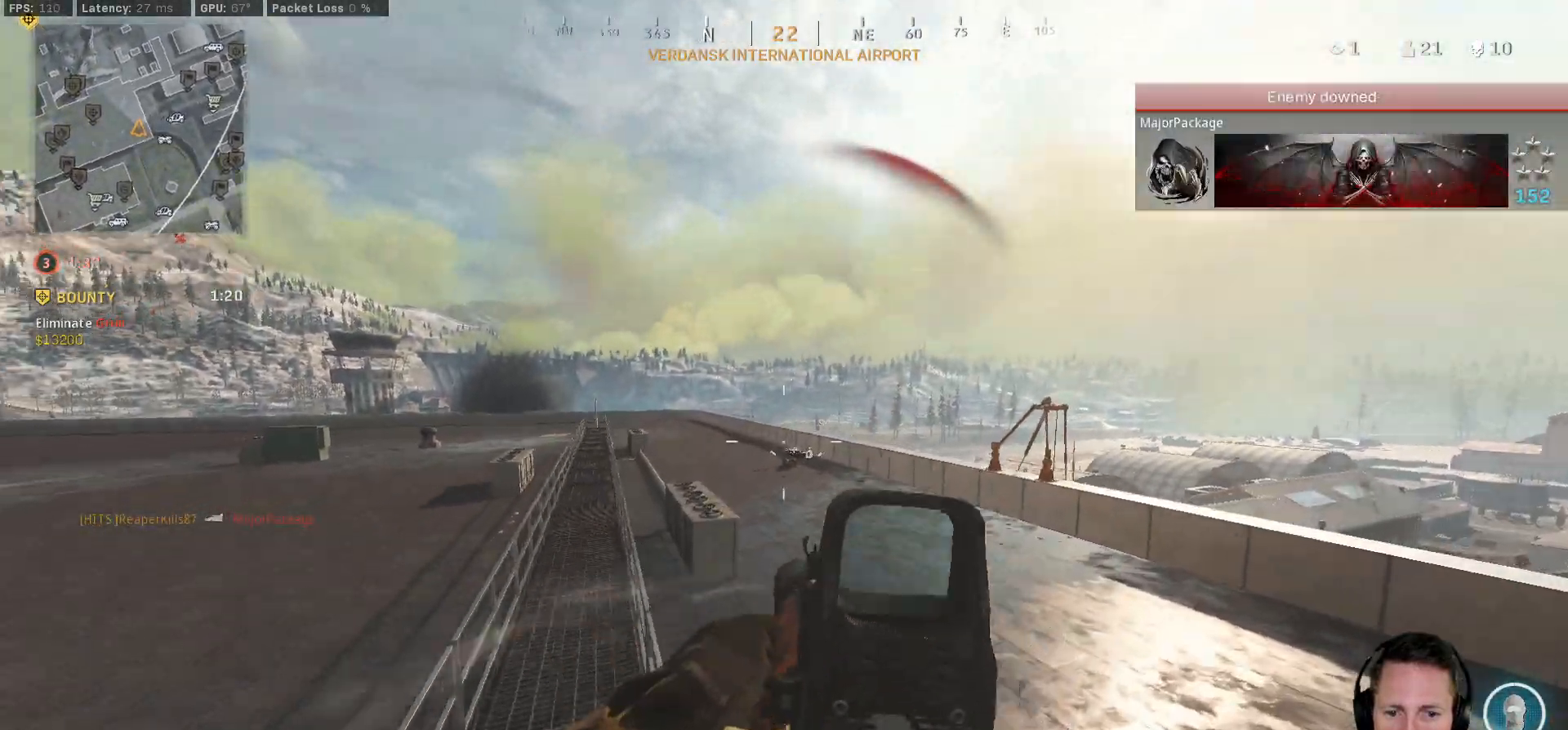
{"keys": ["w"], "mouse": ["right"], "events": [[483, "d", "up"]]}
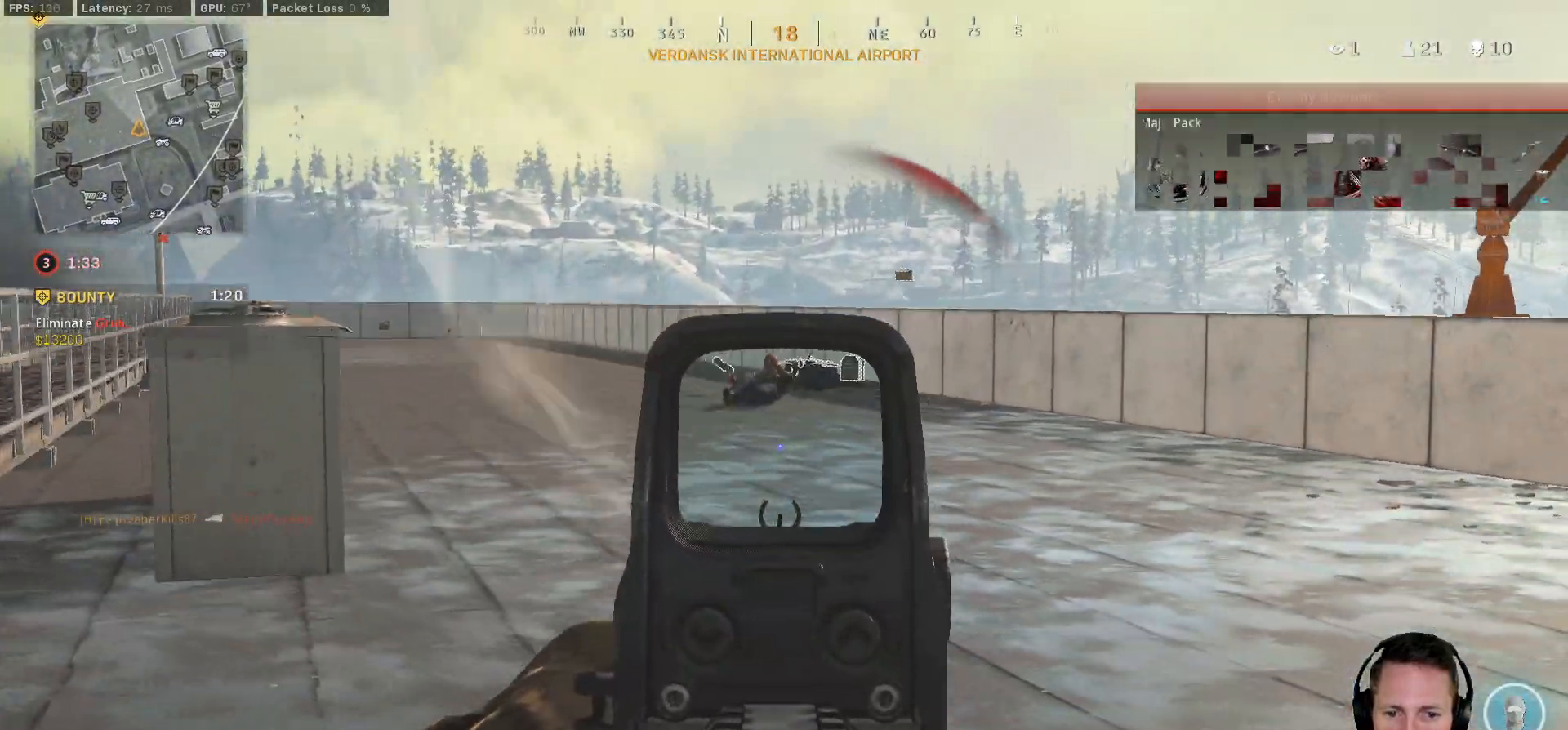
{"keys": ["w"], "mouse": ["left", "right"], "events": [[300, "mouse_left", "down"]]}
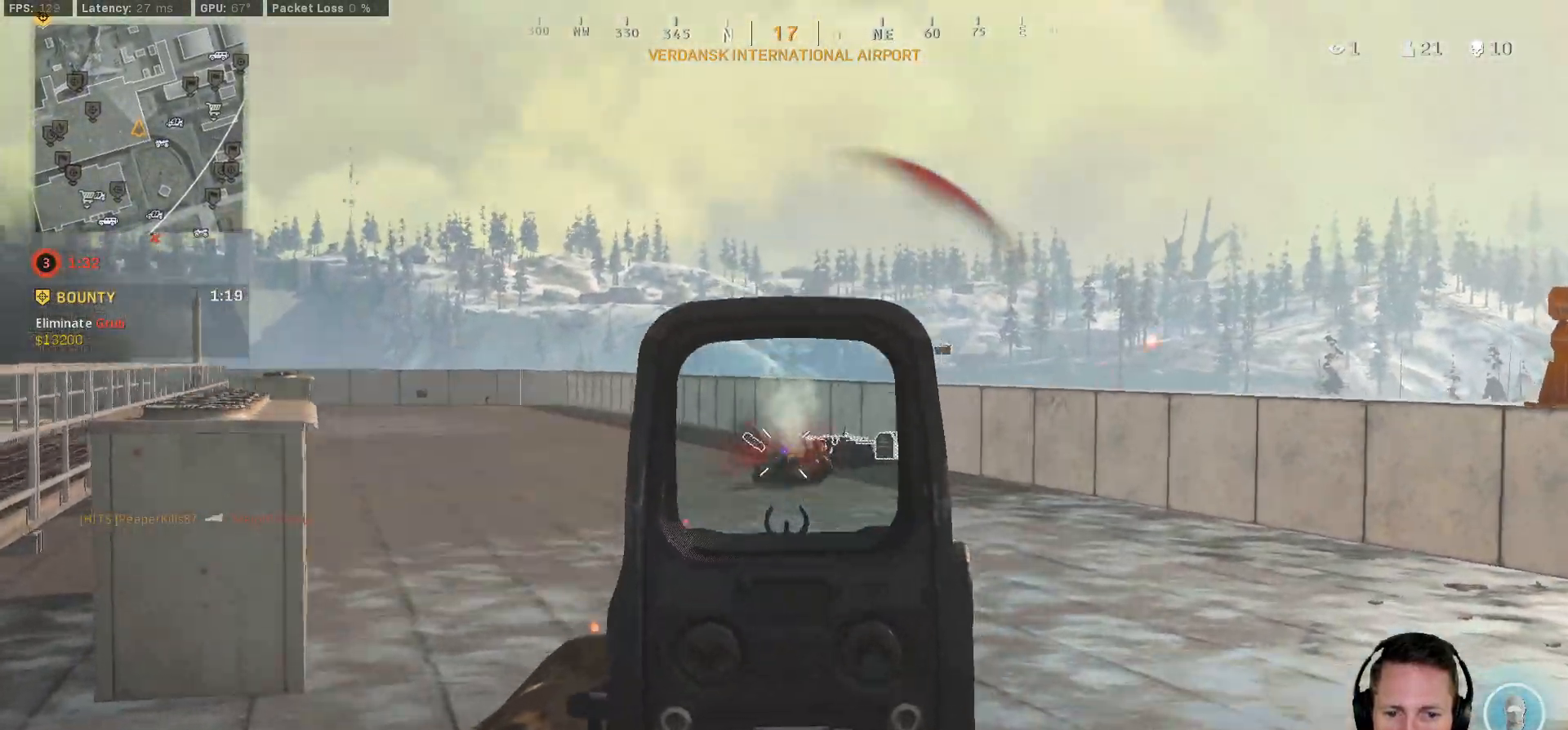
{"keys": ["shift", "w"], "mouse": [], "events": [[433, "mouse_left", "up"], [433, "mouse_right", "up"], [467, "shift", "down"]]}
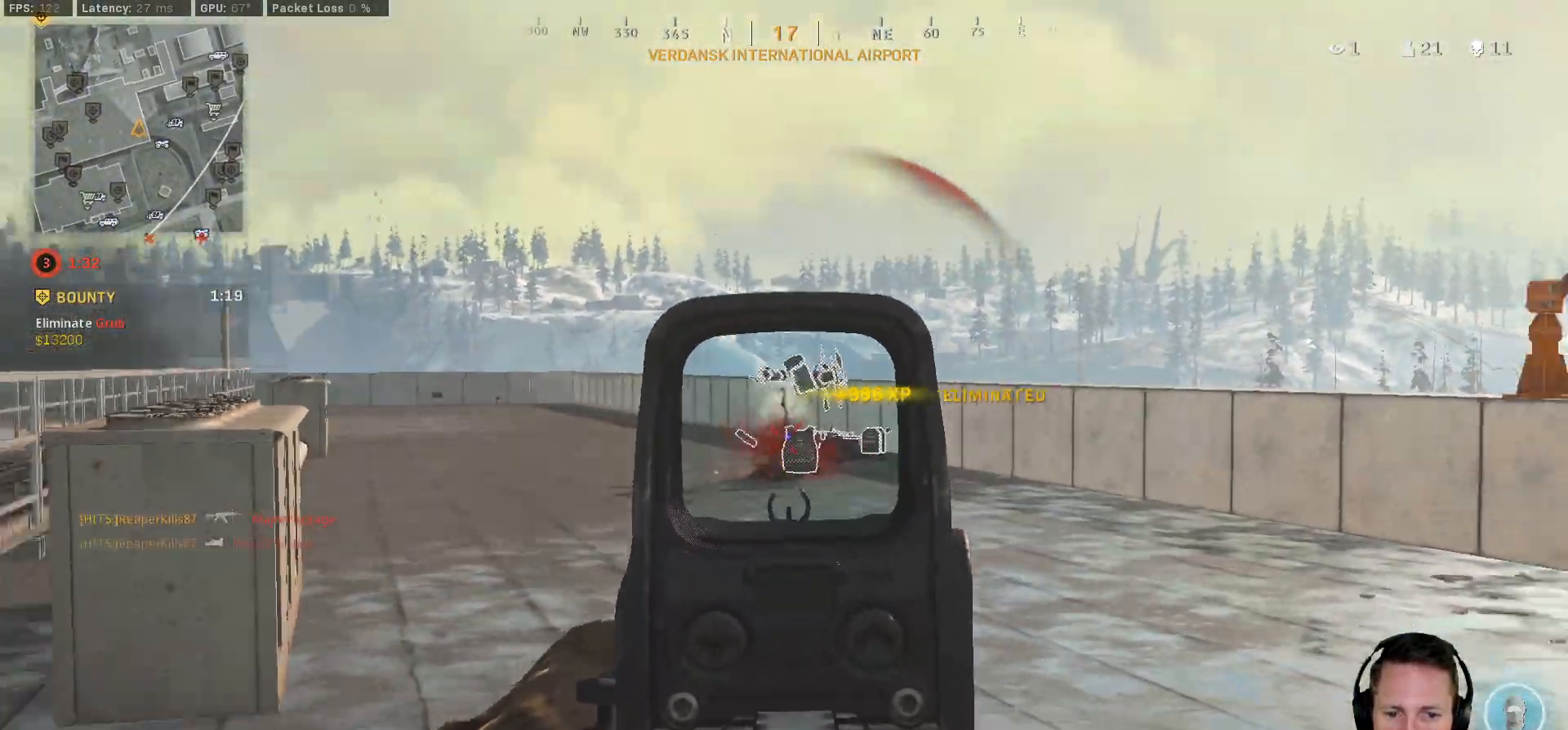
{"keys": ["shift", "w"], "mouse": [], "events": [[367, "r", "down"], [467, "r", "up"]]}
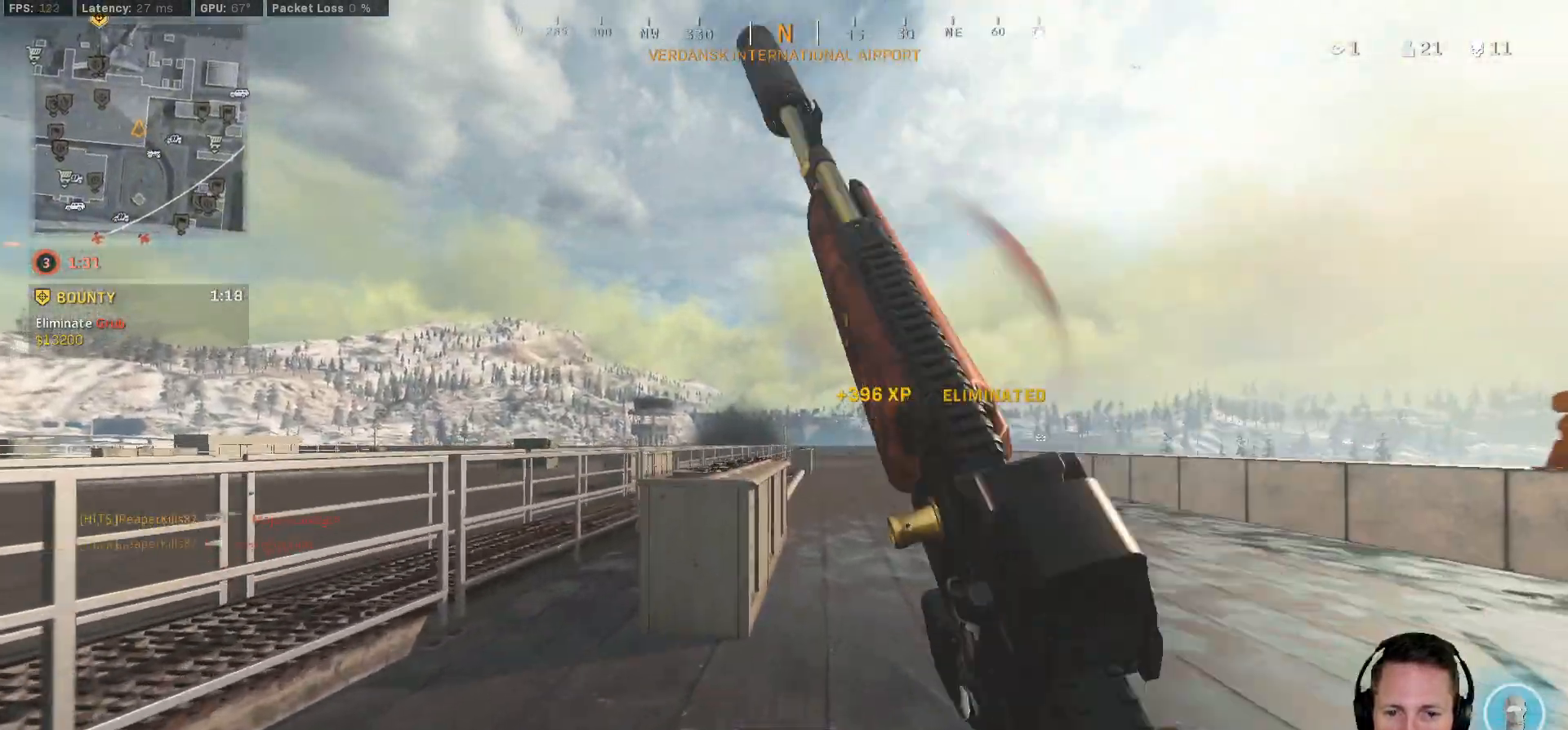
{"keys": ["ctrl", "w"], "mouse": [], "events": [[33, "shift", "up"], [150, "ctrl", "down"]]}
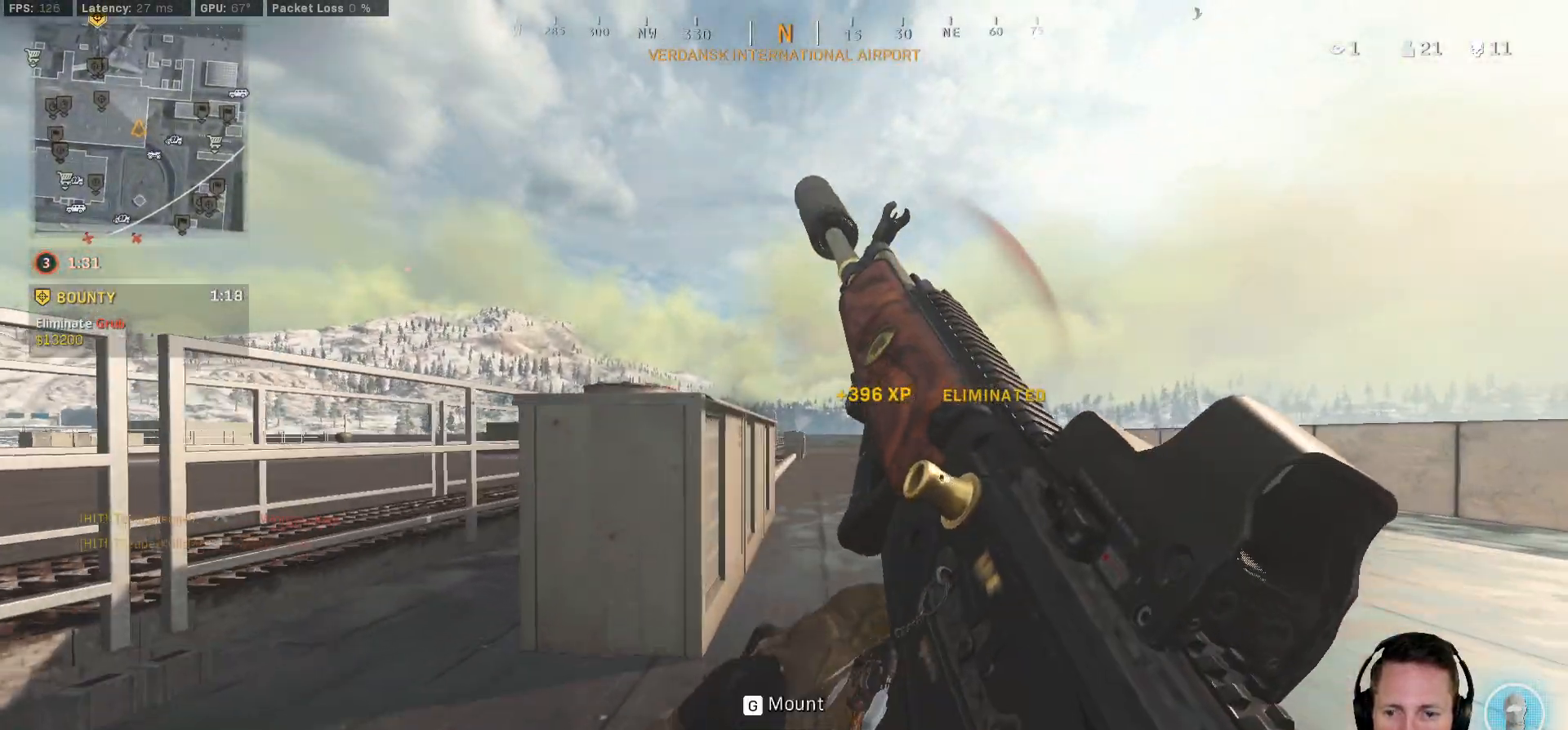
{"keys": ["ctrl", "d", "w"], "mouse": [], "events": [[417, "d", "down"]]}
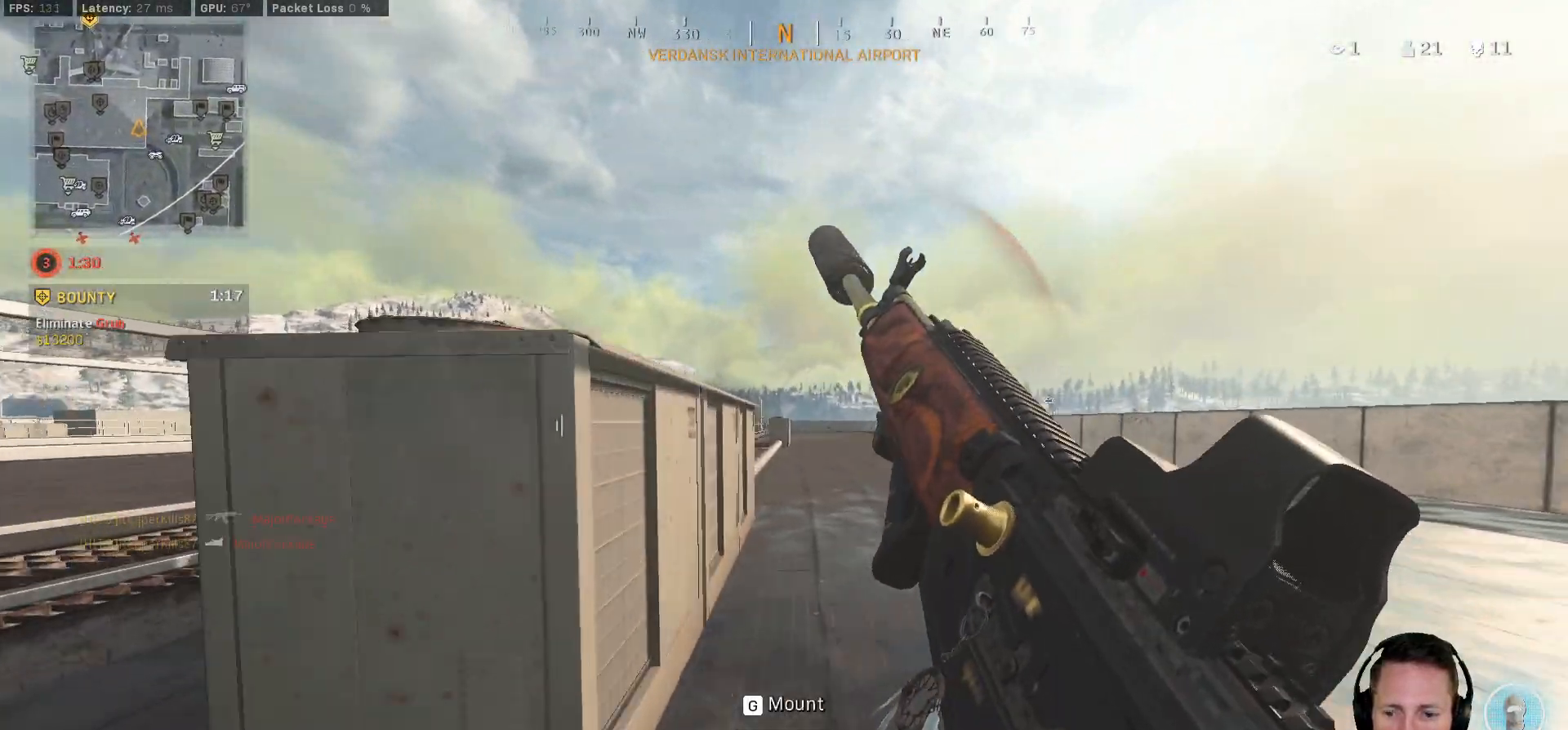
{"keys": ["a", "ctrl", "w"], "mouse": [], "events": [[83, "d", "up"], [467, "a", "down"]]}
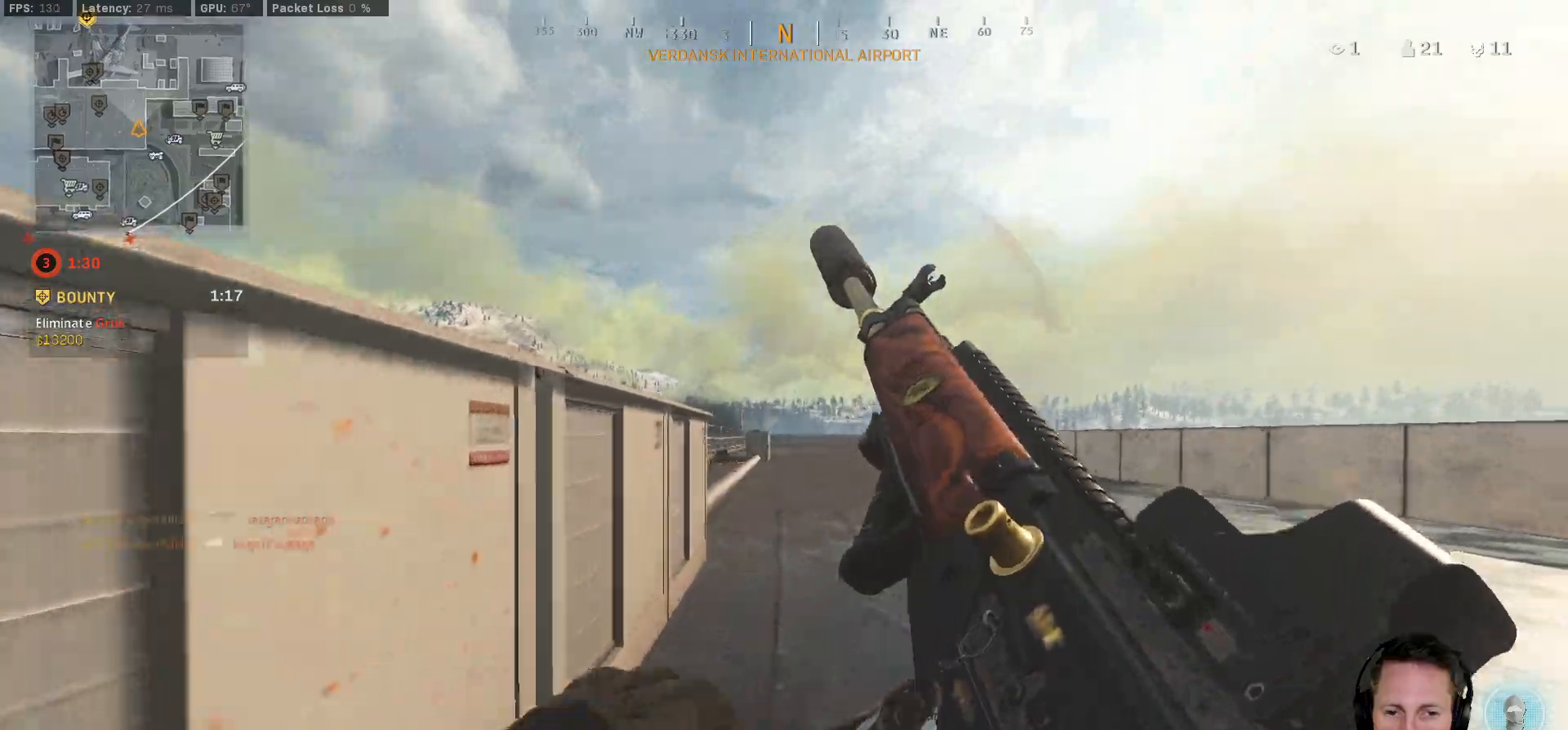
{"keys": ["w"], "mouse": [], "events": [[350, "a", "up"], [367, "ctrl", "up"]]}
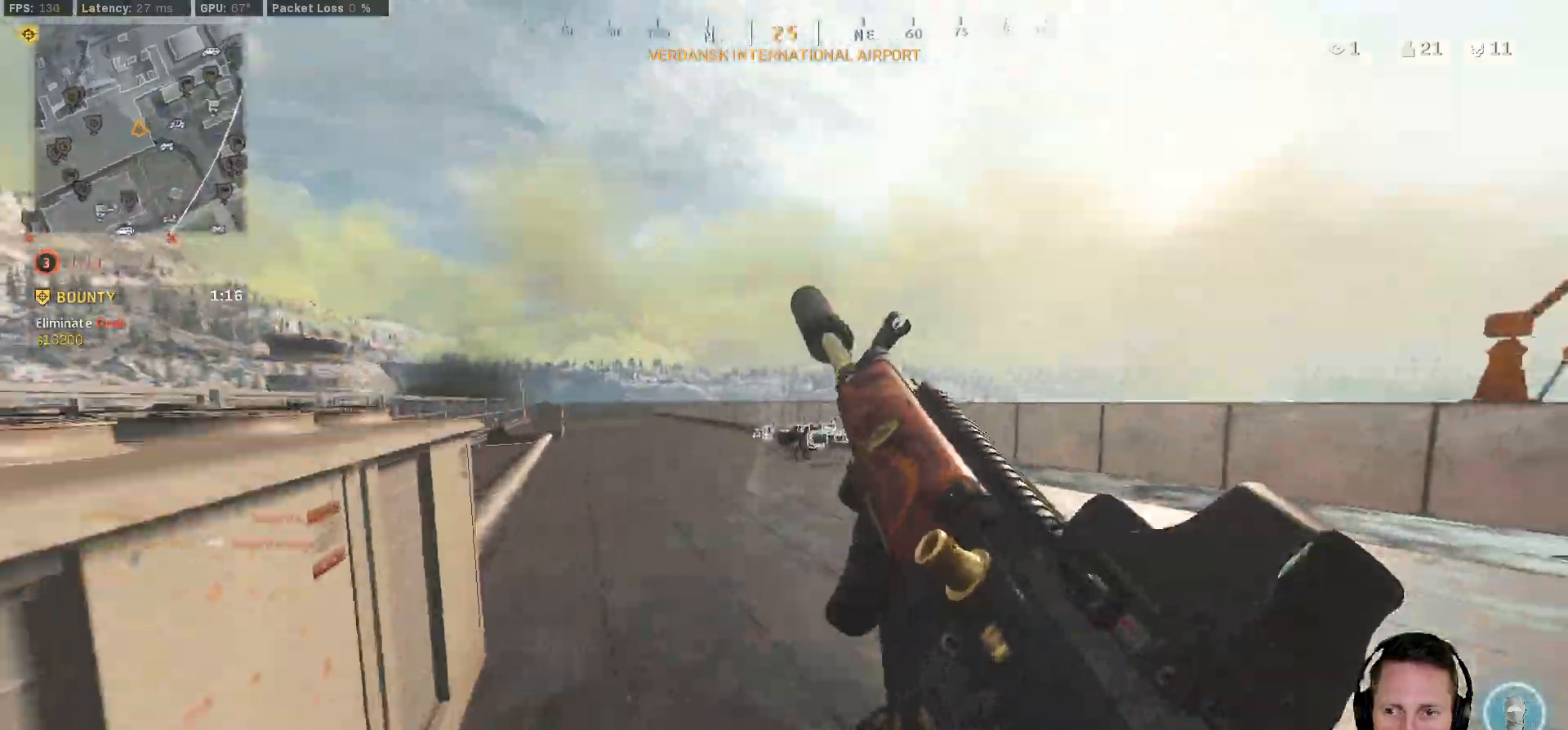
{"keys": ["shift", "w"], "mouse": [], "events": [[100, "shift", "down"], [117, "d", "down"], [200, "mouse_wheel", "down"], [367, "d", "up"], [367, "mouse_wheel", "up"]]}
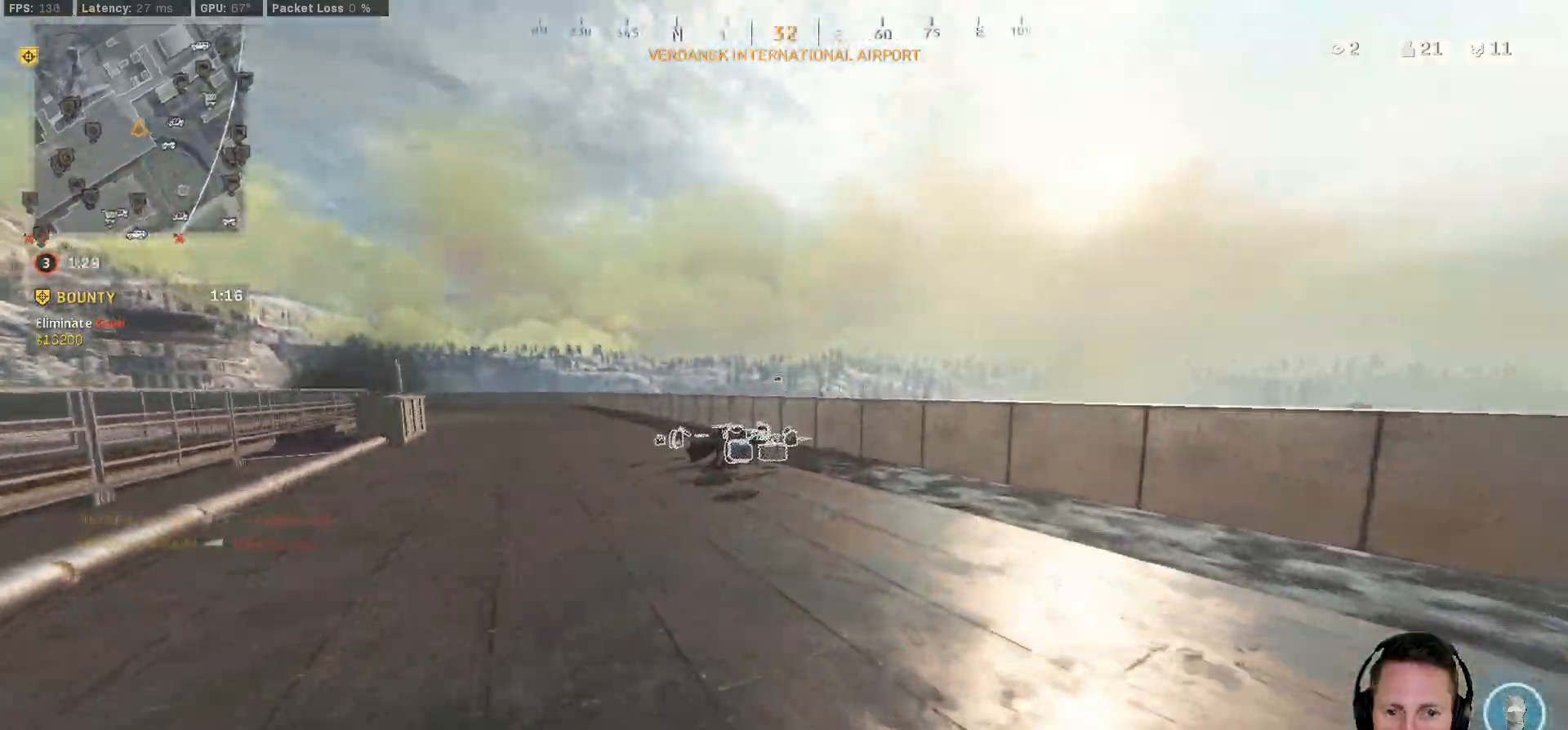
{"keys": ["shift", "w"], "mouse": []}
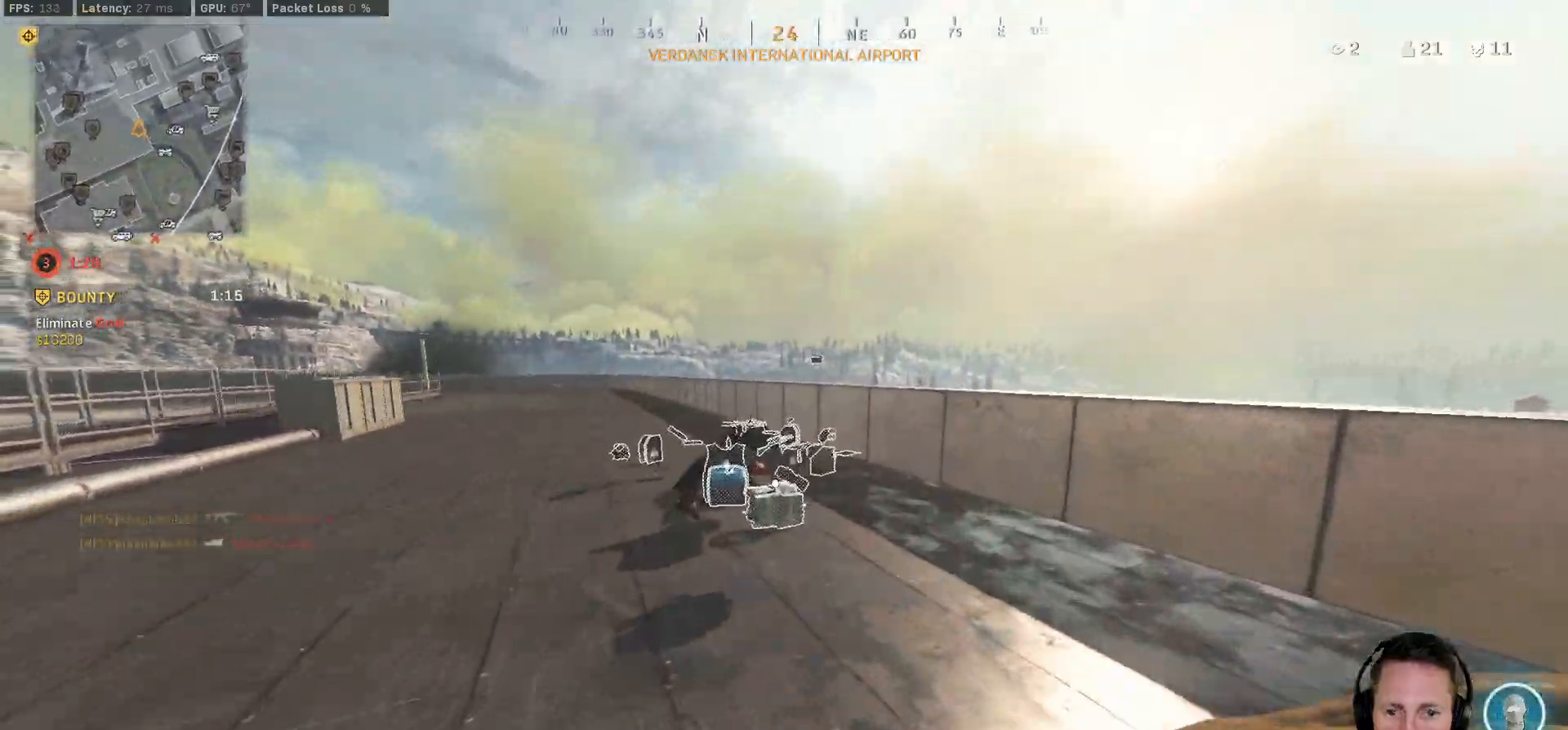
{"keys": ["a", "shift", "w"], "mouse": ["wheel"], "events": [[133, "a", "down"], [383, "mouse_wheel", "down"]]}
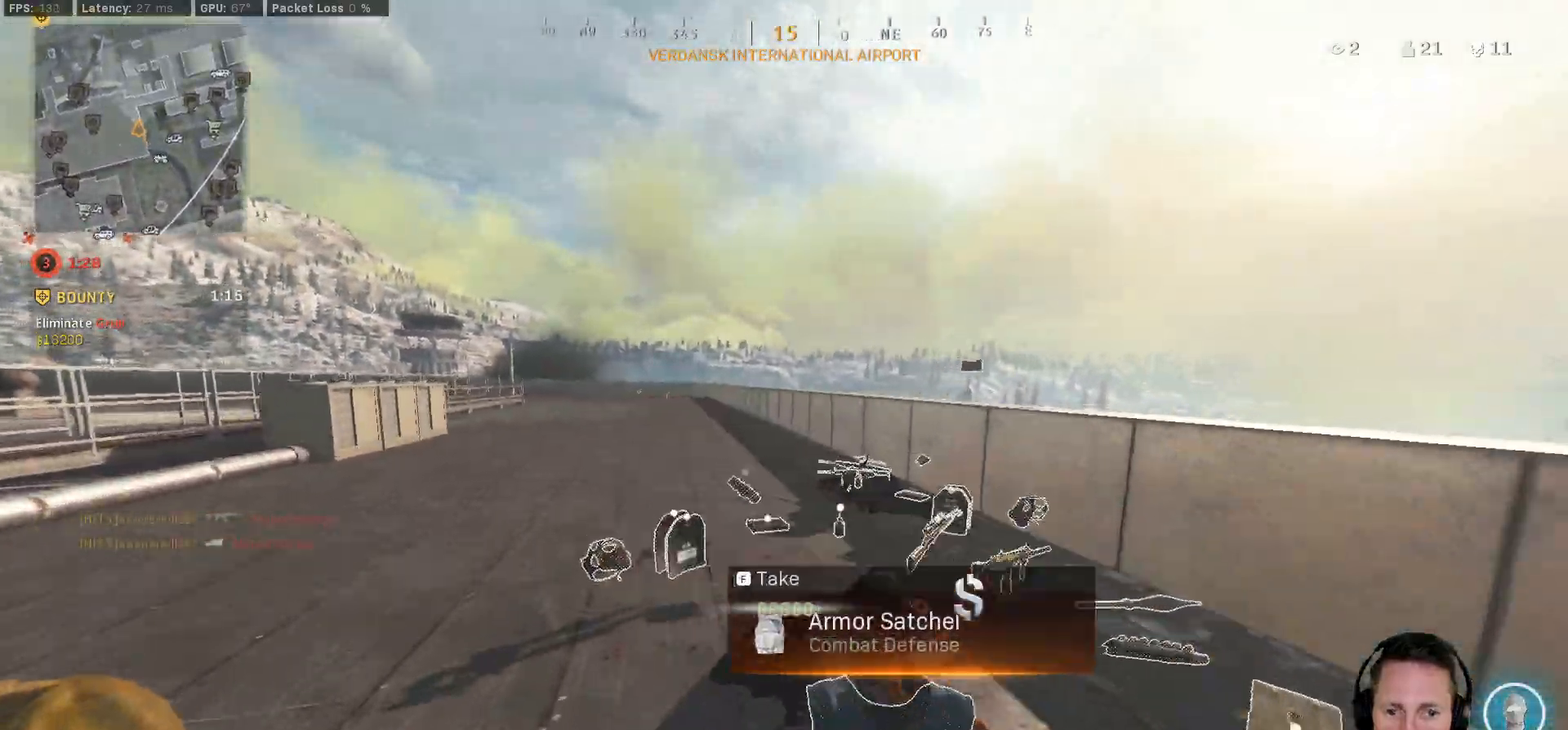
{"keys": ["shift", "w"], "mouse": [], "events": [[17, "mouse_wheel", "up"], [50, "a", "up"]]}
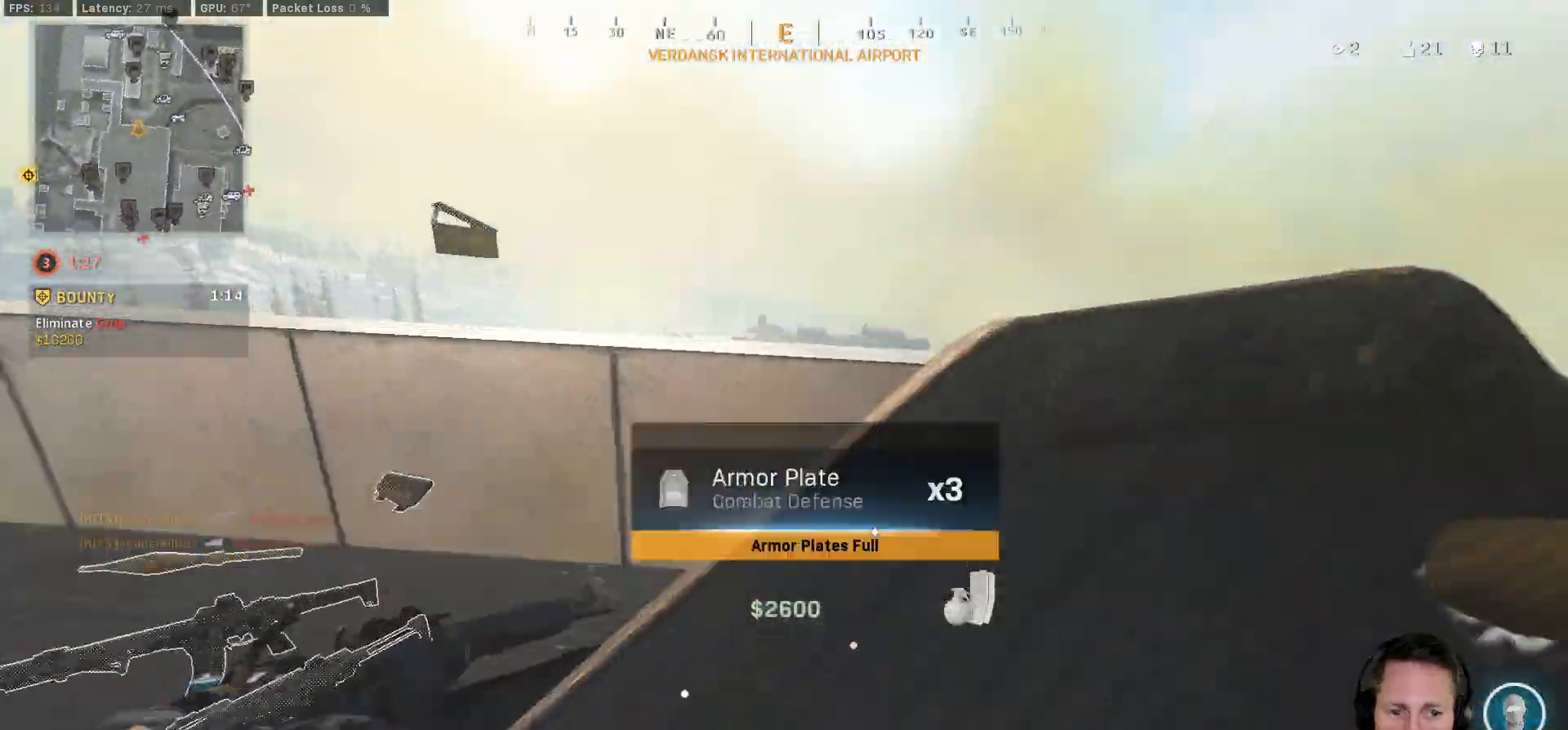
{"keys": ["a", "shift", "w"], "mouse": [], "events": [[133, "d", "down"], [367, "d", "up"], [450, "a", "down"]]}
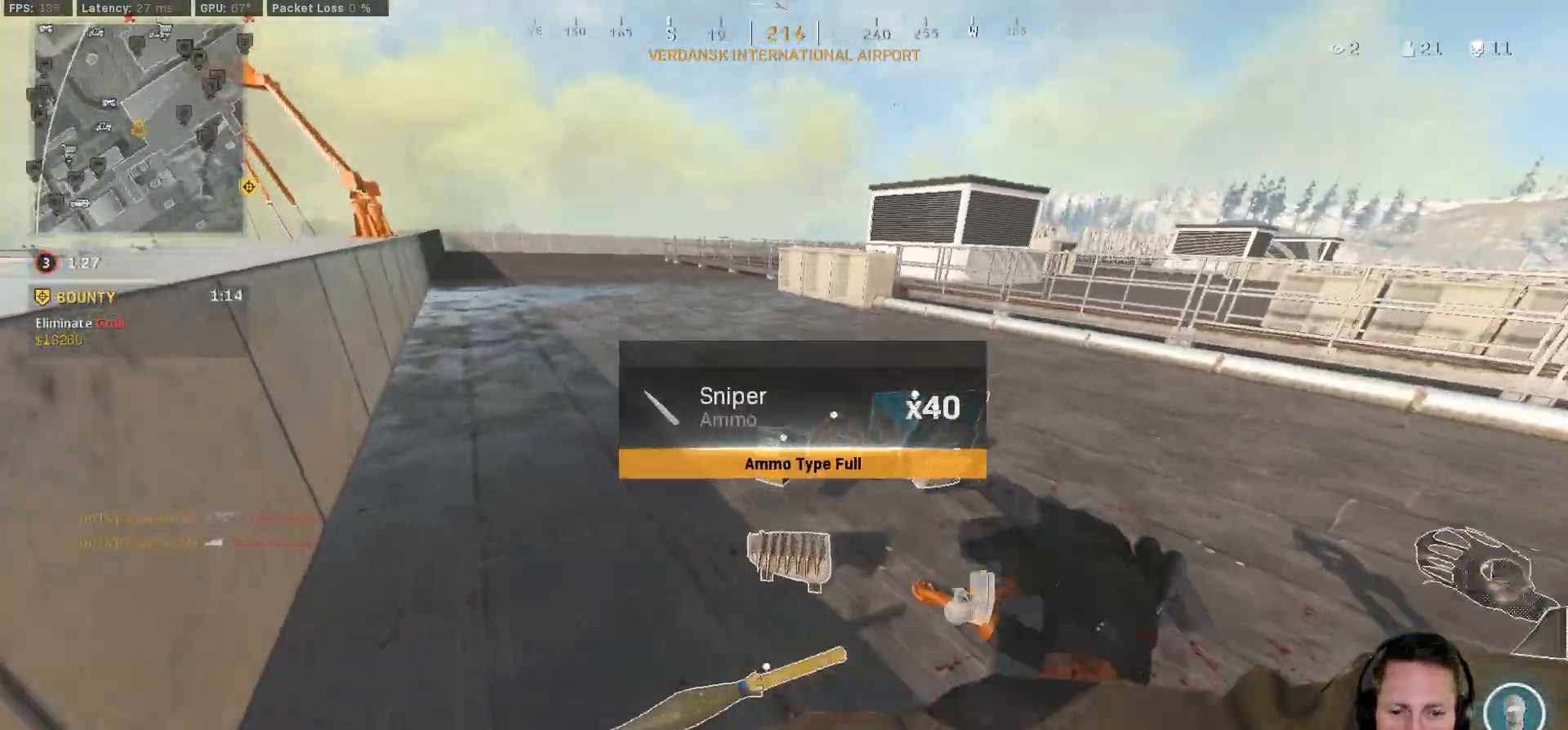
{"keys": ["a", "ctrl", "w"], "mouse": [], "events": [[367, "shift", "up"], [500, "ctrl", "down"]]}
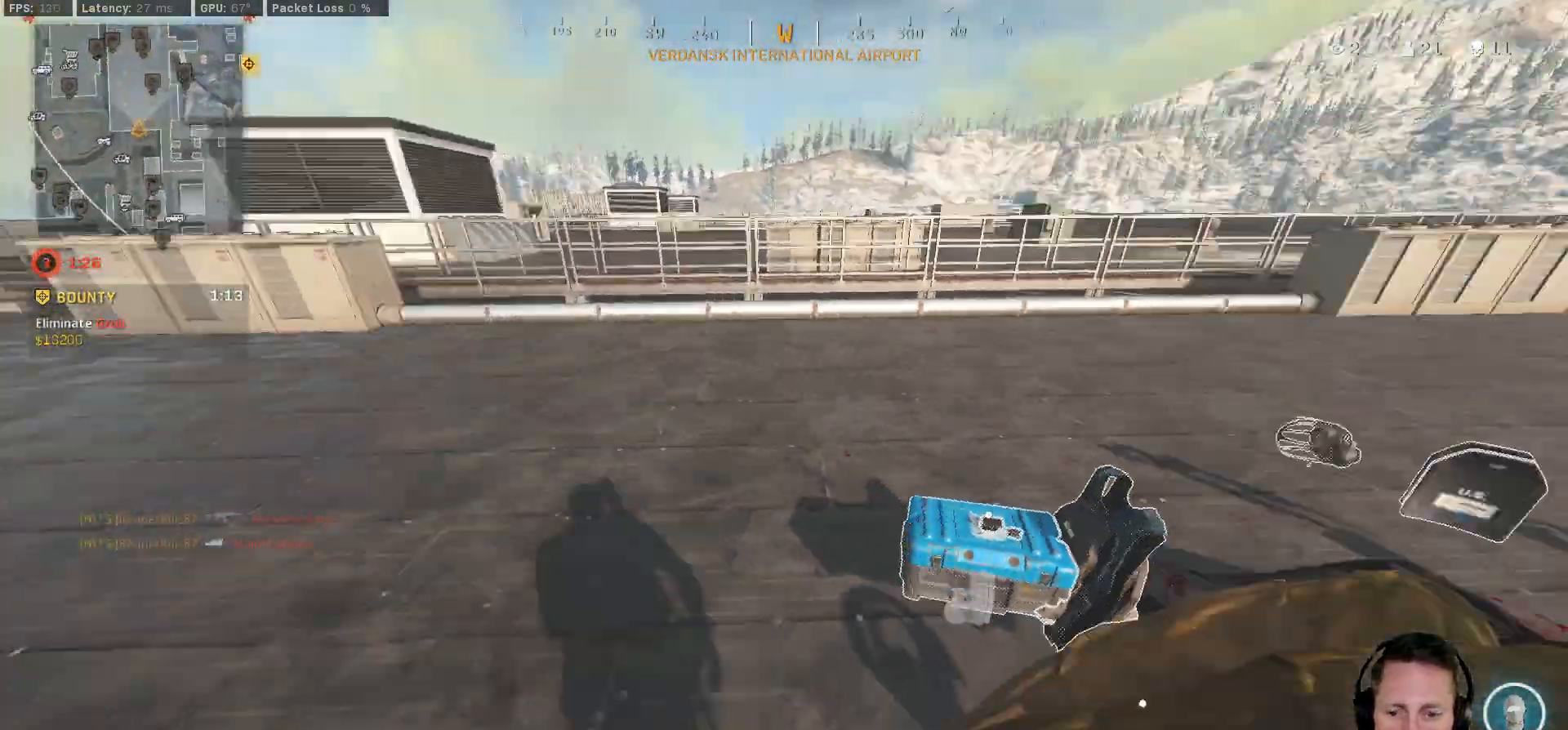
{"keys": ["shift", "w"], "mouse": [], "events": [[17, "w", "up"], [217, "w", "down"], [267, "ctrl", "up"], [300, "a", "up"], [383, "shift", "down"]]}
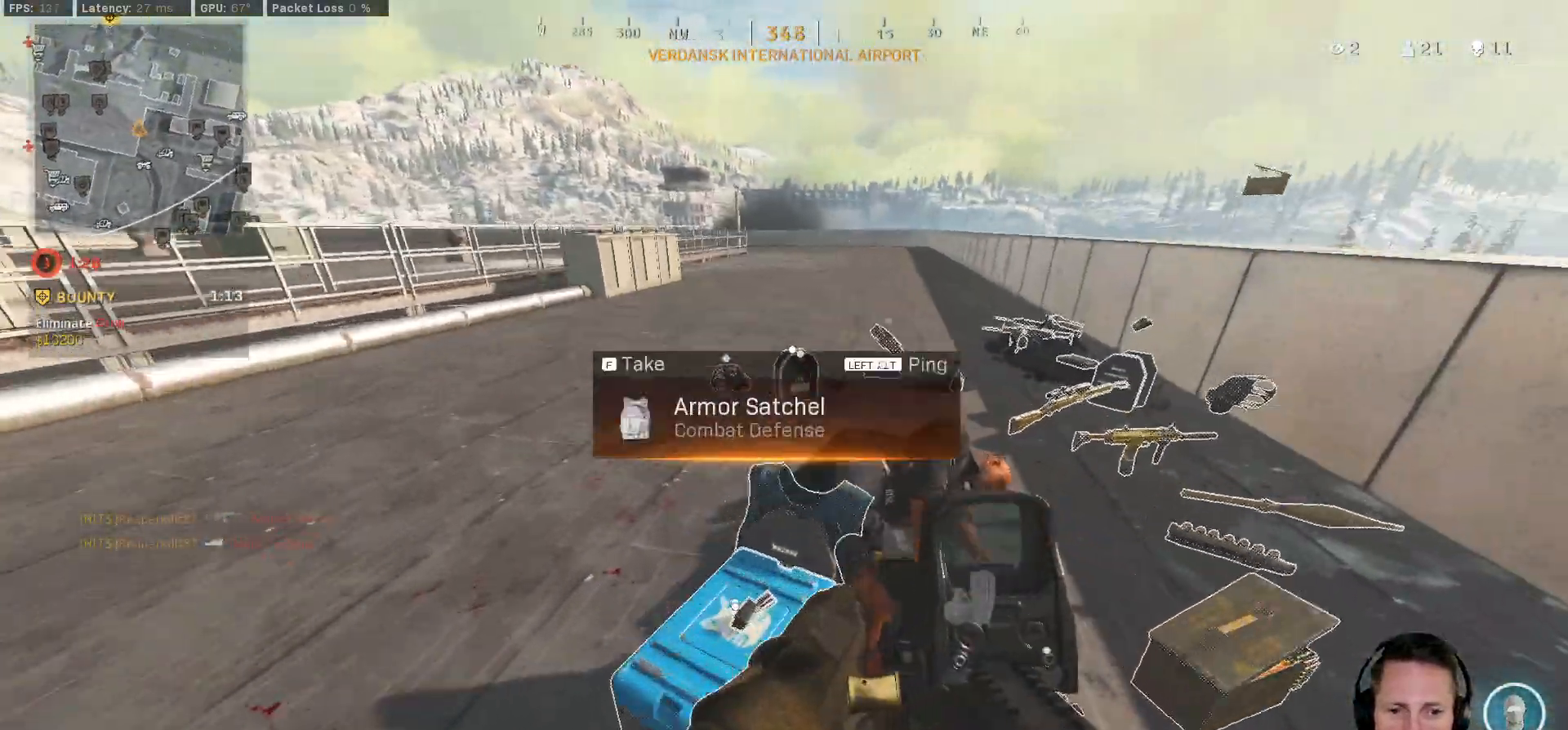
{"keys": ["a", "shift", "w"], "mouse": [], "events": [[150, "d", "down"], [367, "d", "up"], [450, "a", "down"]]}
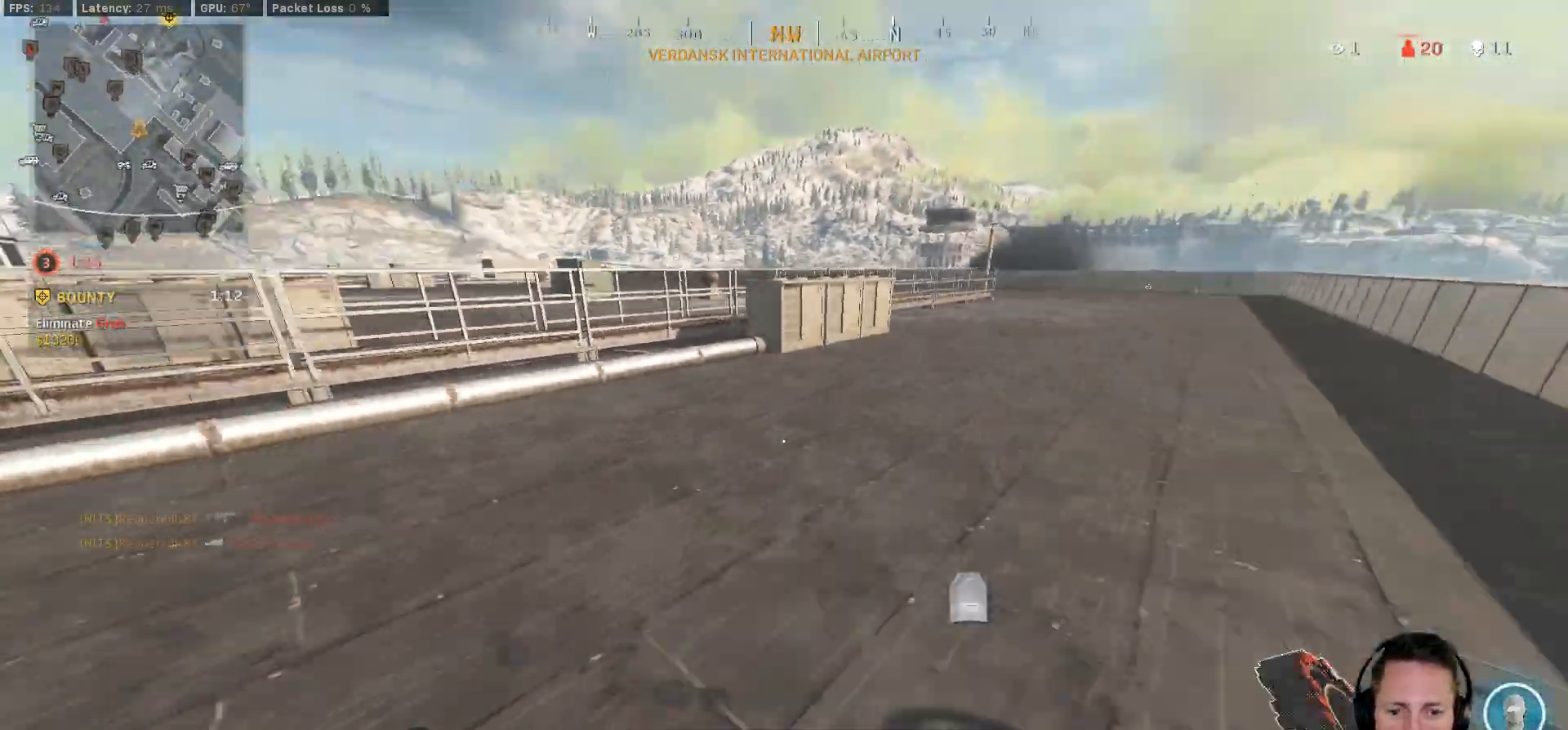
{"keys": ["c", "space", "w"], "mouse": [], "events": [[233, "a", "up"], [283, "c", "down"], [333, "c", "up"], [367, "shift", "up"], [417, "c", "down"], [483, "space", "down"]]}
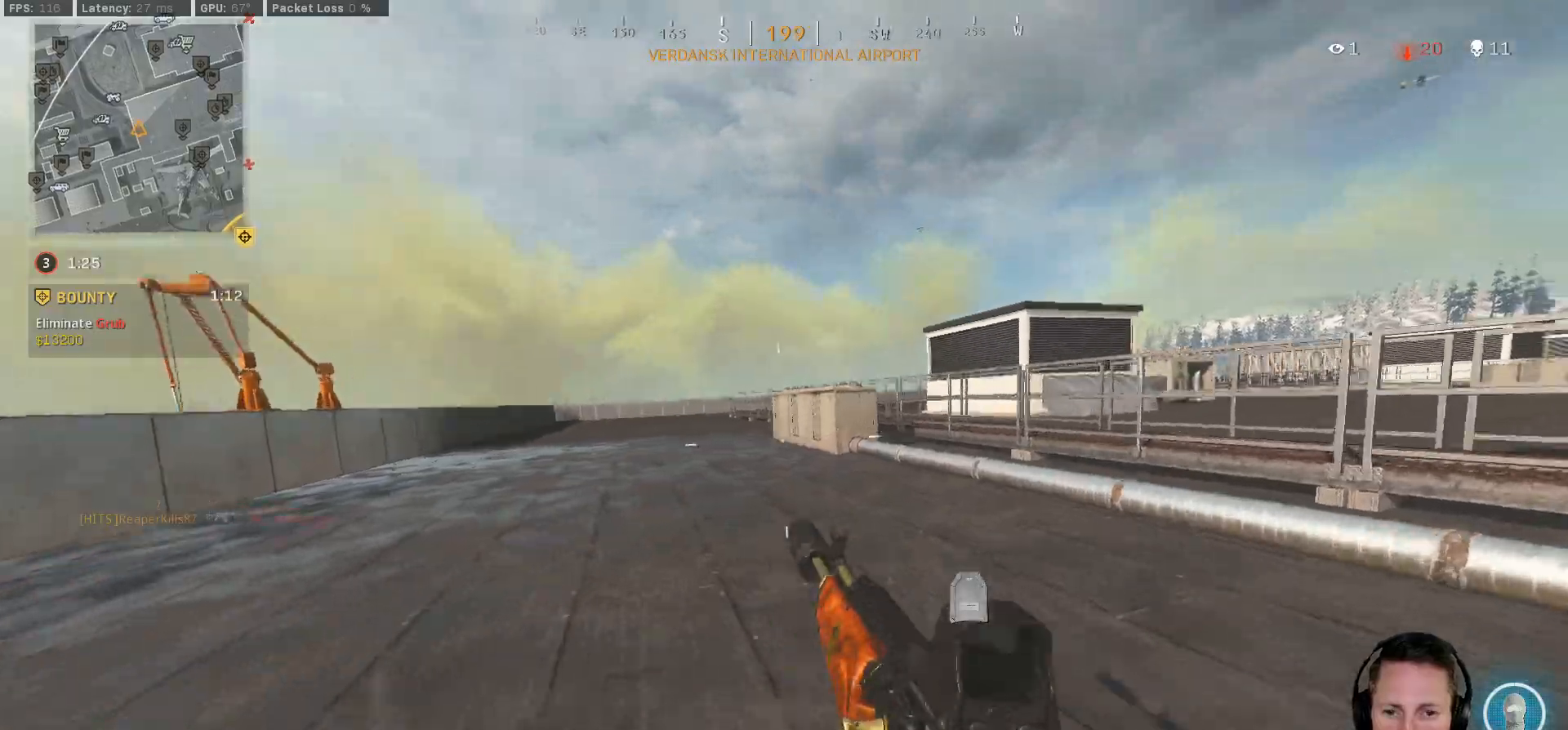
{"keys": ["d", "shift", "w"], "mouse": [], "events": [[17, "c", "up"], [17, "shift", "down"], [67, "space", "up"], [117, "d", "down"]]}
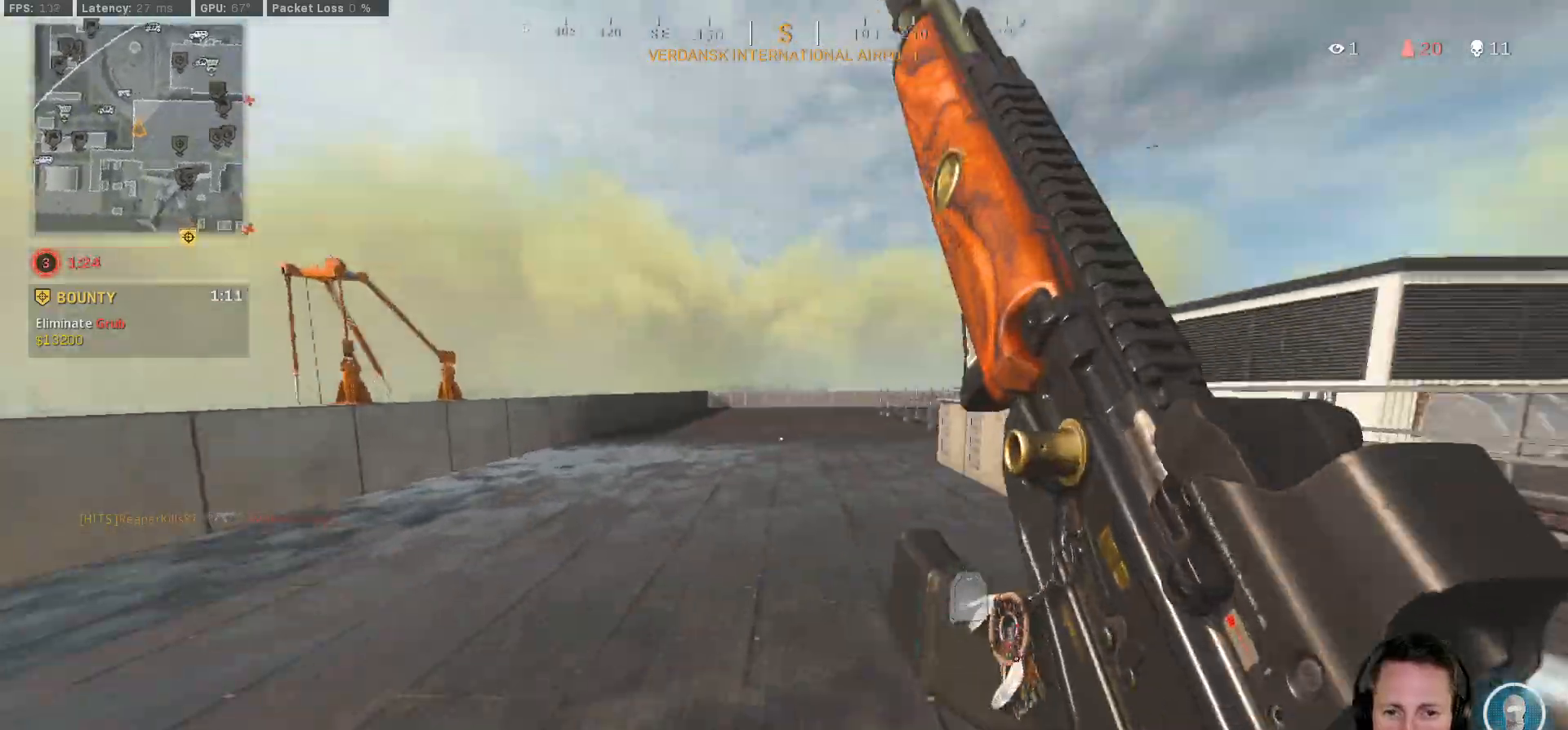
{"keys": ["w"], "mouse": [], "events": [[17, "d", "up"], [383, "c", "down"], [433, "c", "up"], [467, "shift", "up"]]}
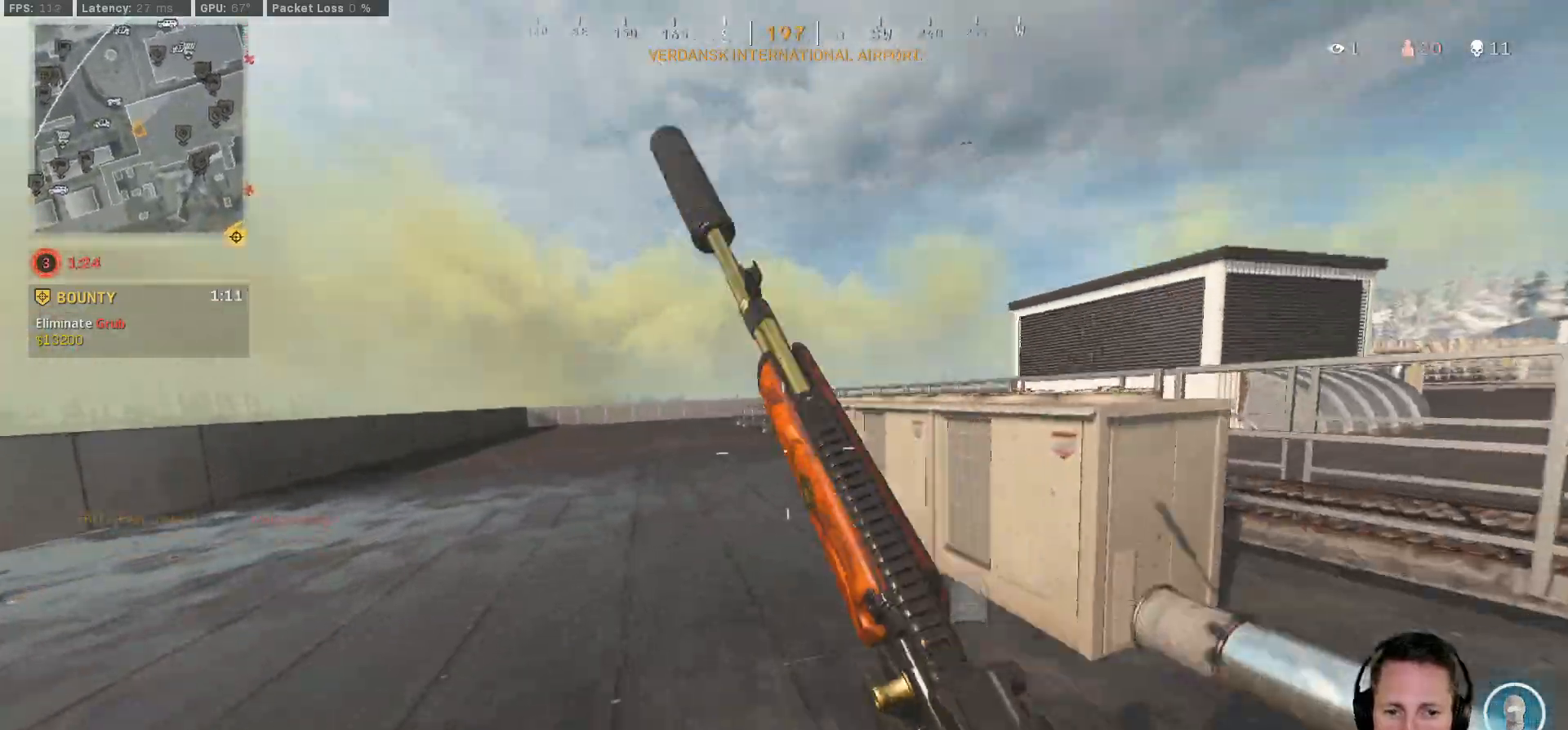
{"keys": ["shift", "w"], "mouse": [], "events": [[33, "c", "down"], [83, "space", "down"], [100, "shift", "down"], [150, "c", "up"], [200, "a", "down"], [200, "space", "up"], [400, "a", "up"]]}
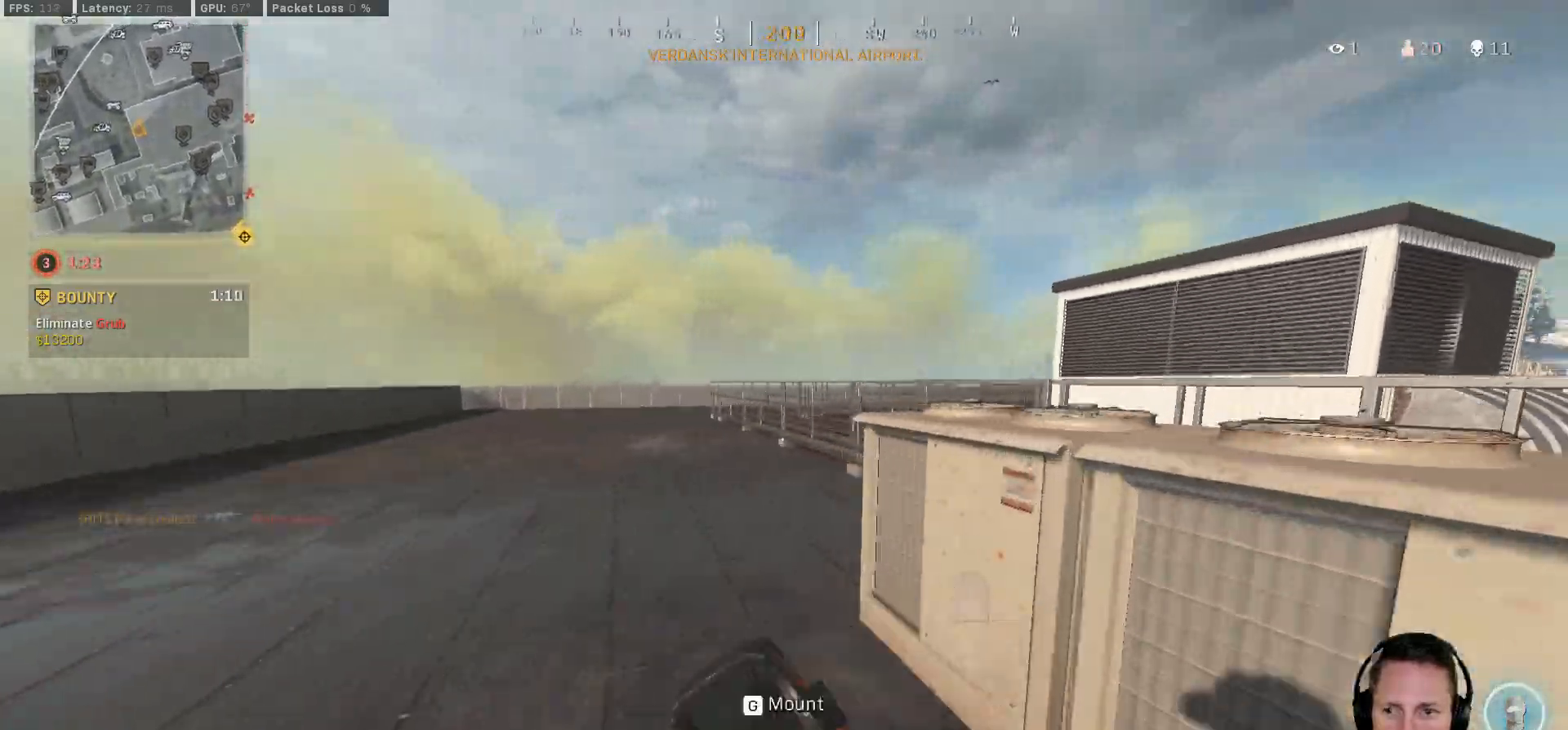
{"keys": ["shift", "w"], "mouse": [], "events": []}
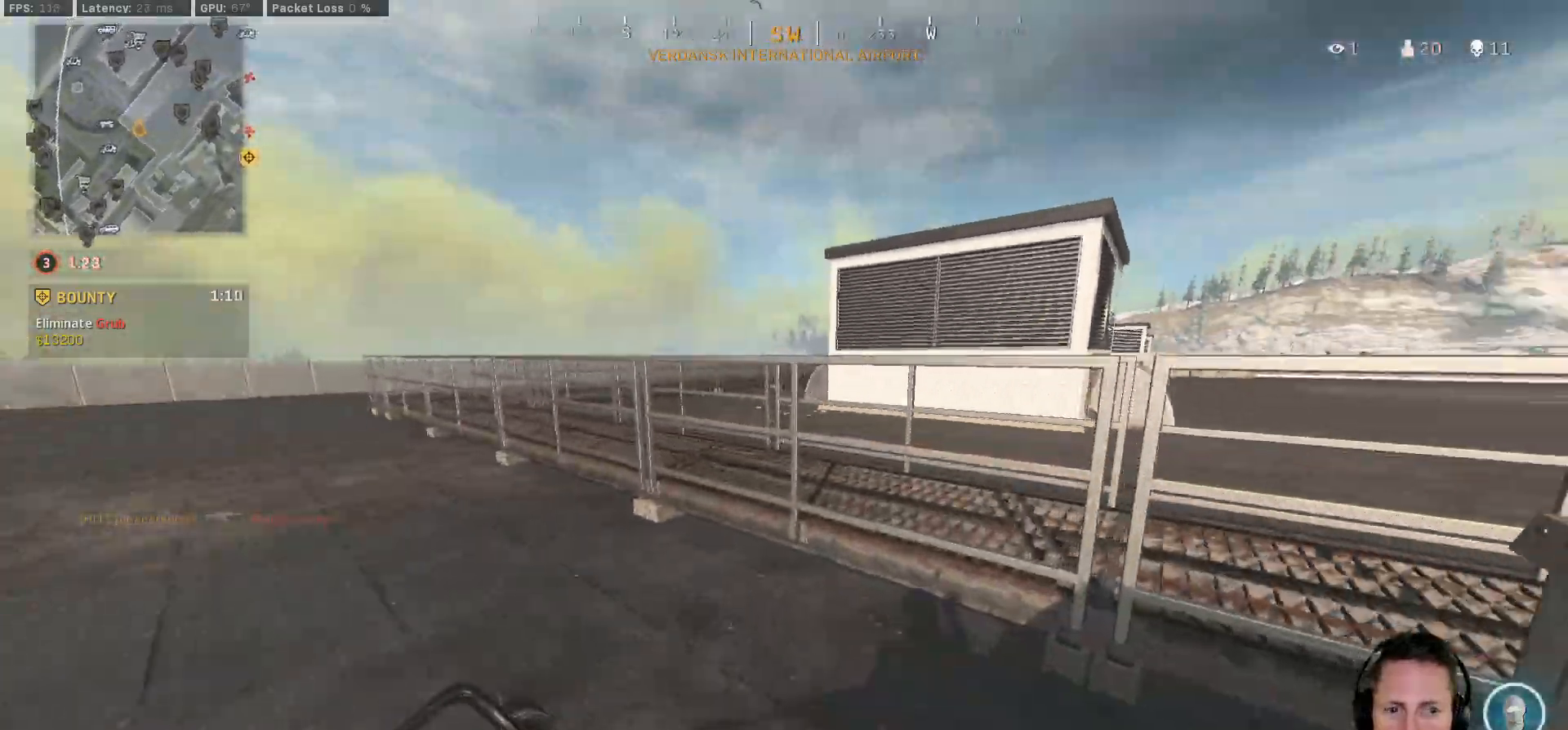
{"keys": ["w"], "mouse": [], "events": [[333, "space", "down"], [350, "shift", "up"], [467, "space", "up"]]}
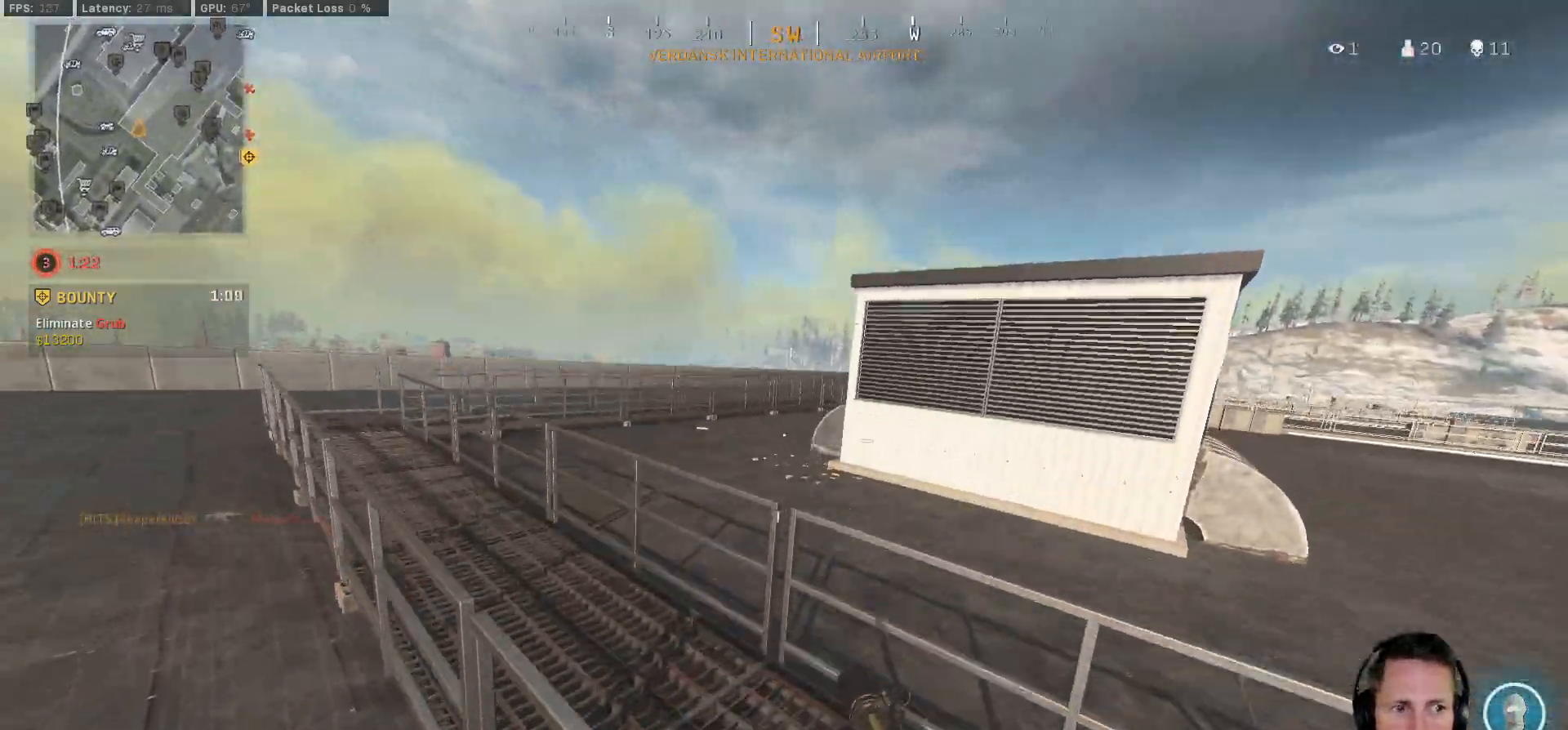
{"keys": ["w"], "mouse": [], "events": [[17, "shift", "down"], [367, "space", "down"], [400, "shift", "up"], [433, "space", "up"]]}
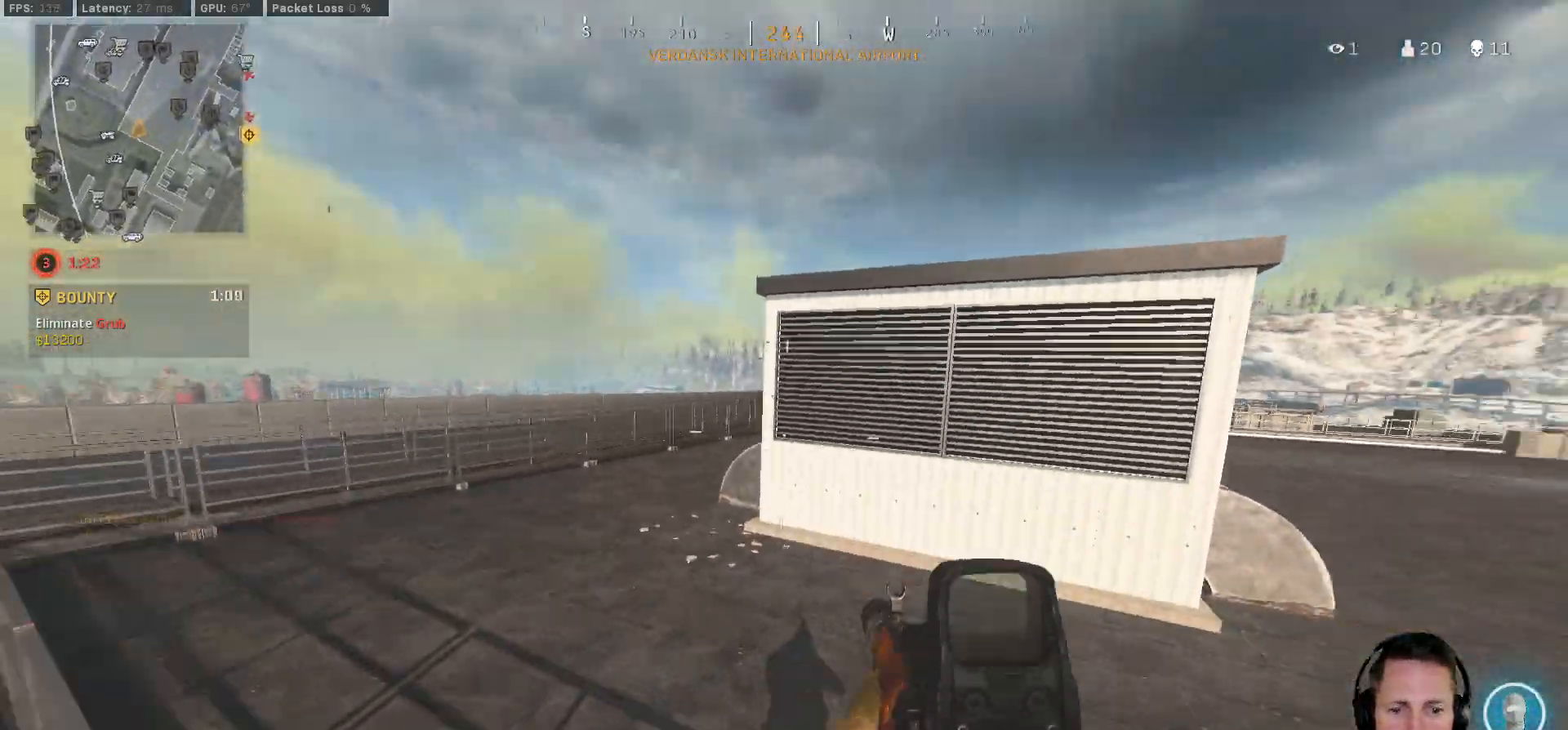
{"keys": ["a"], "mouse": [], "events": [[17, "space", "down"], [100, "a", "down"], [150, "space", "up"], [183, "w", "up"]]}